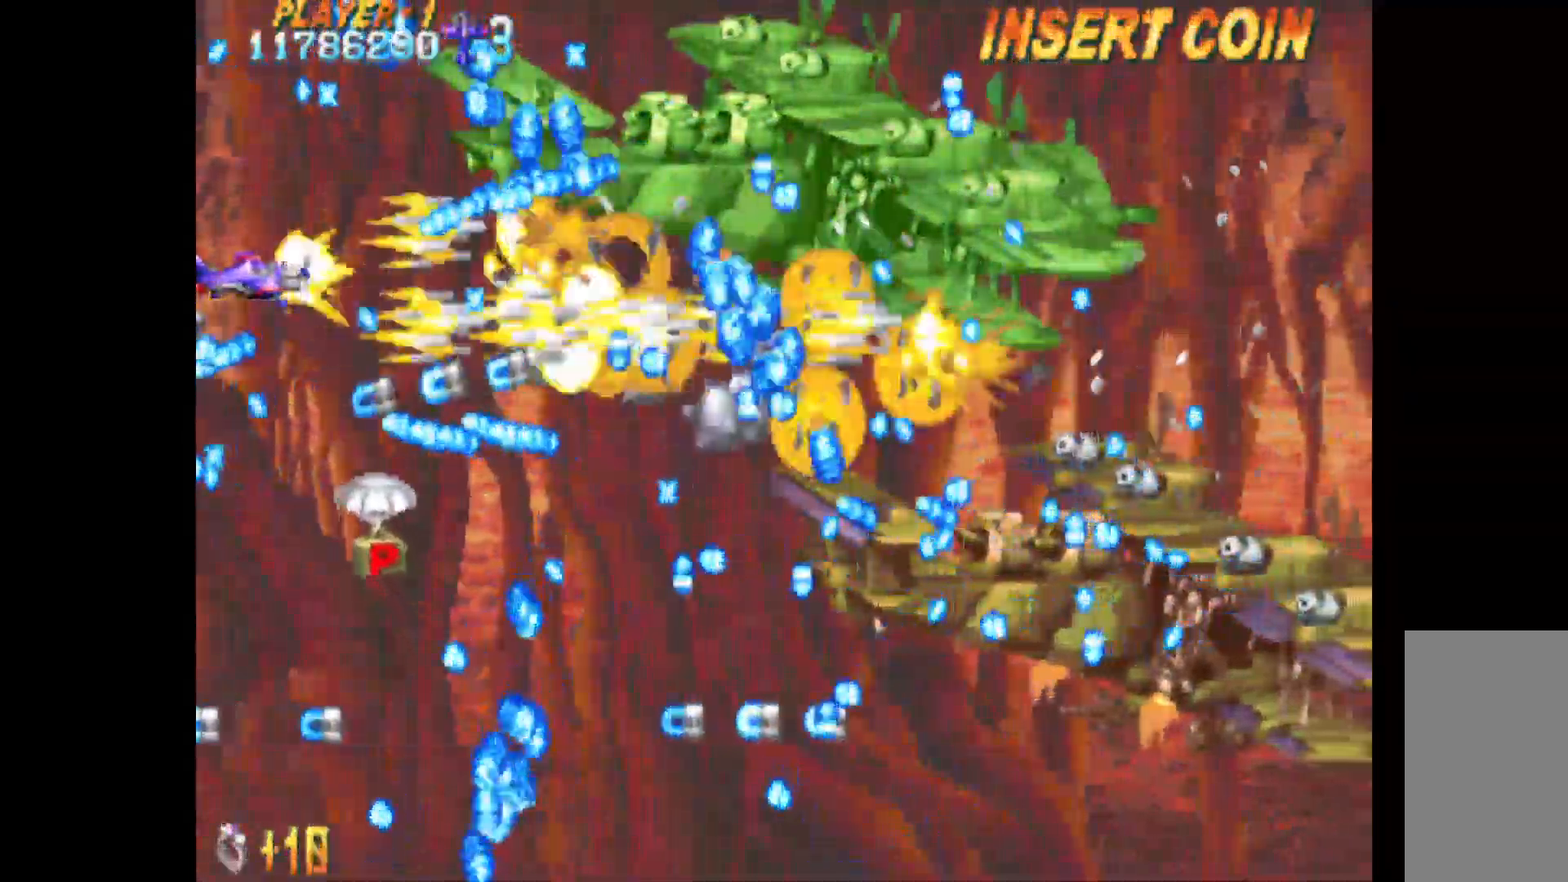
Gameplay with keyboard; each line is a JSON object with the keys held at the frame after it. "events" lists presses ("down") and releases ("up") of "d", "down", "left", "q", "right", "s", "shift", "space", "up", "w" and "x" between this image and that frame as [ms after this image, input, new state], when the widget could be followed in between. No other keys are recorded. Mouse input is not recorded. Not read: c.
{"keys": [], "events": [[17, "up", "down"], [50, "up", "up"], [200, "up", "down"], [250, "up", "up"]]}
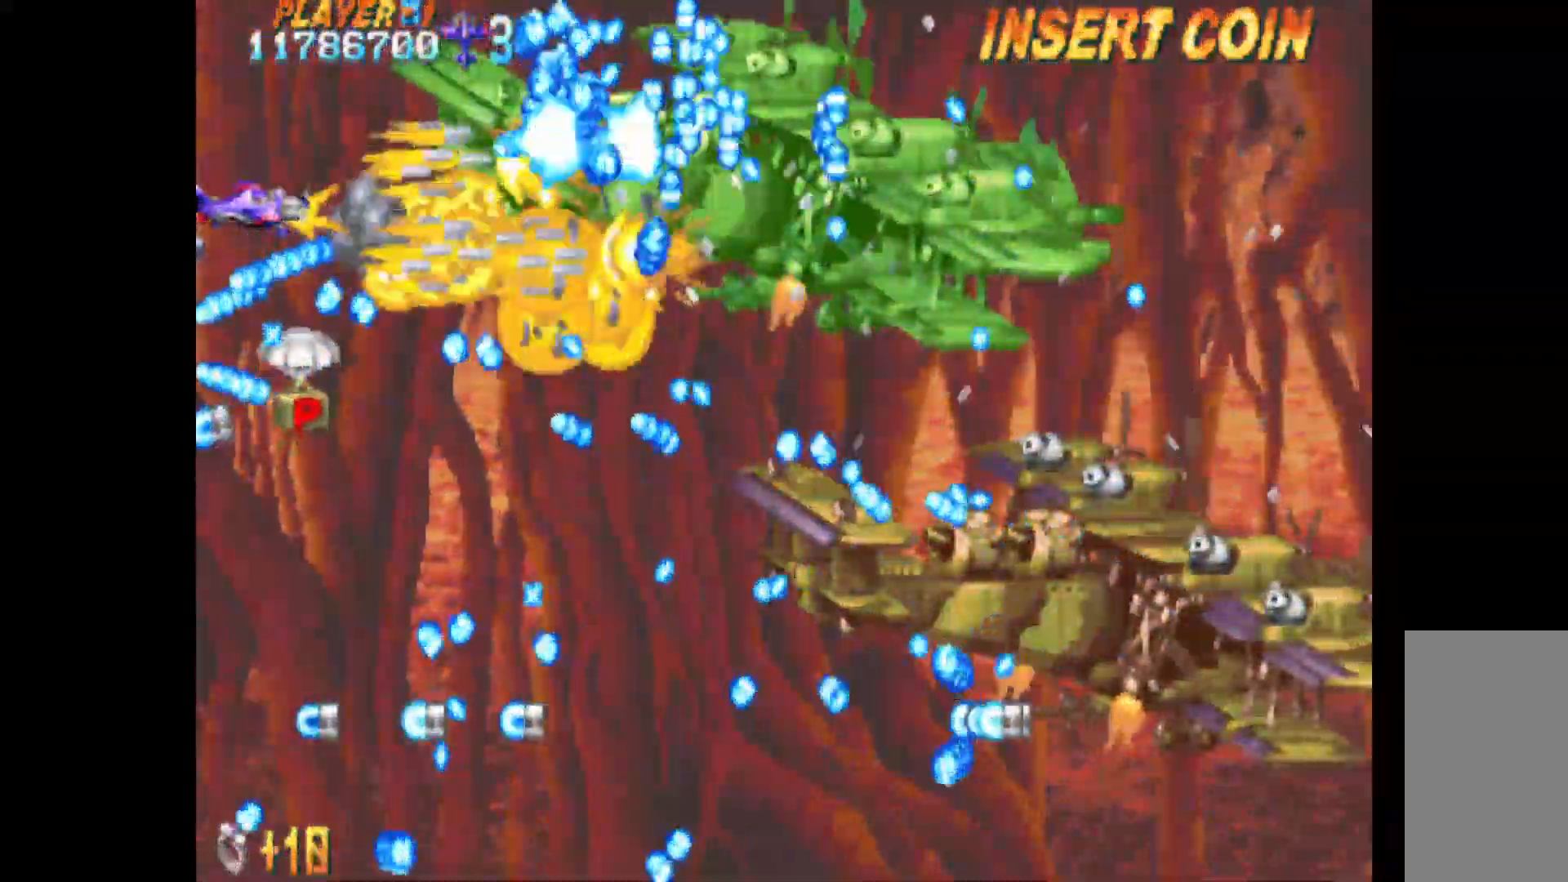
{"keys": ["q", "up"], "events": [[17, "up", "down"], [67, "up", "up"], [350, "q", "down"], [400, "up", "down"]]}
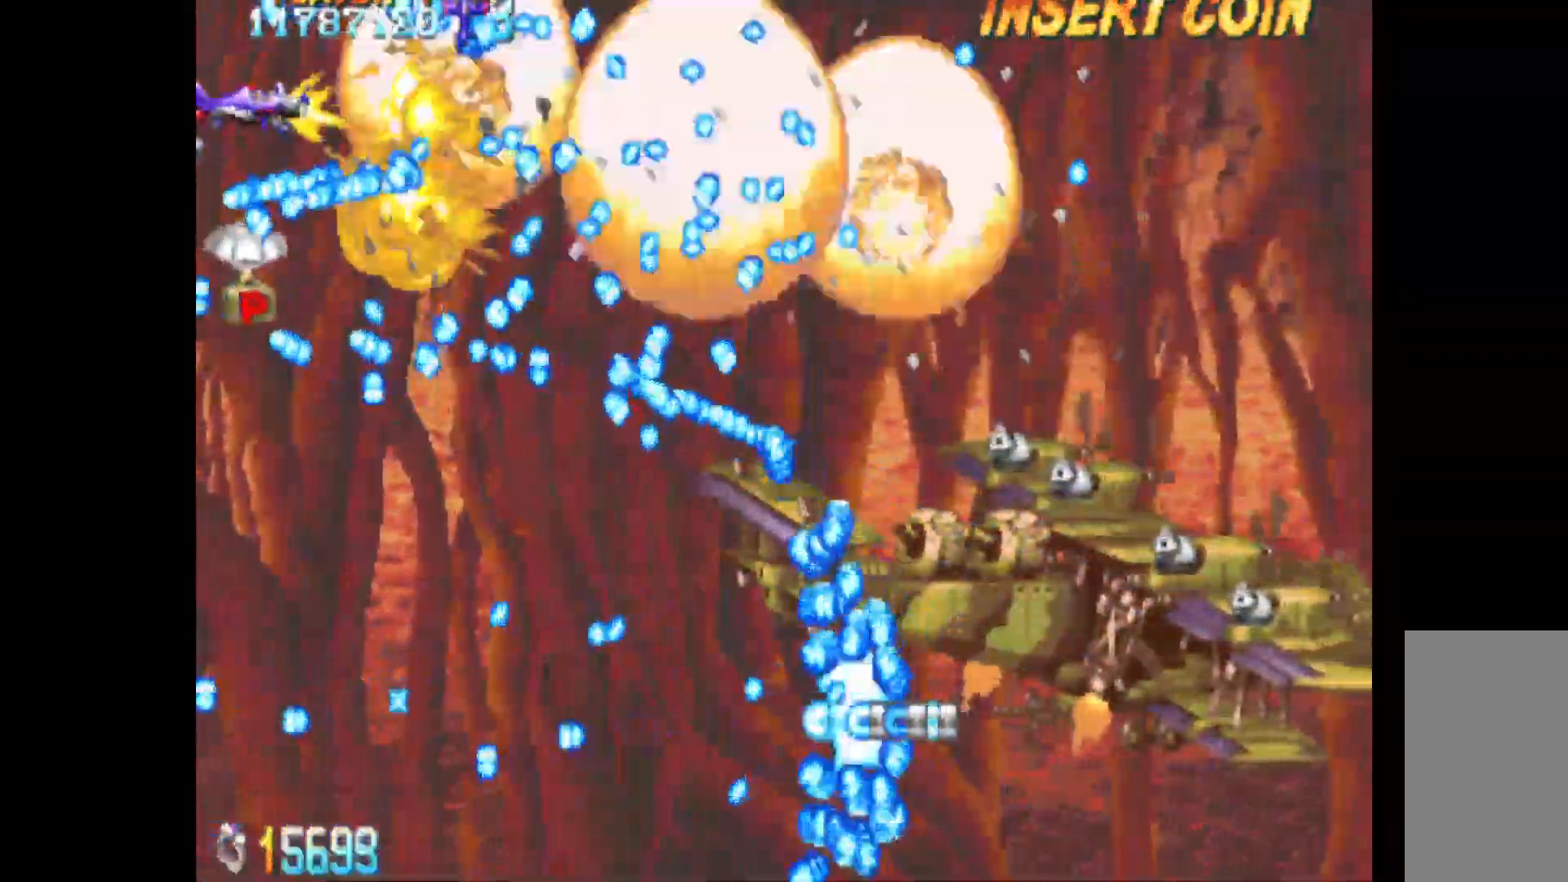
{"keys": ["down", "q"], "events": [[33, "up", "up"], [467, "right", "down"], [500, "down", "down"], [500, "right", "up"]]}
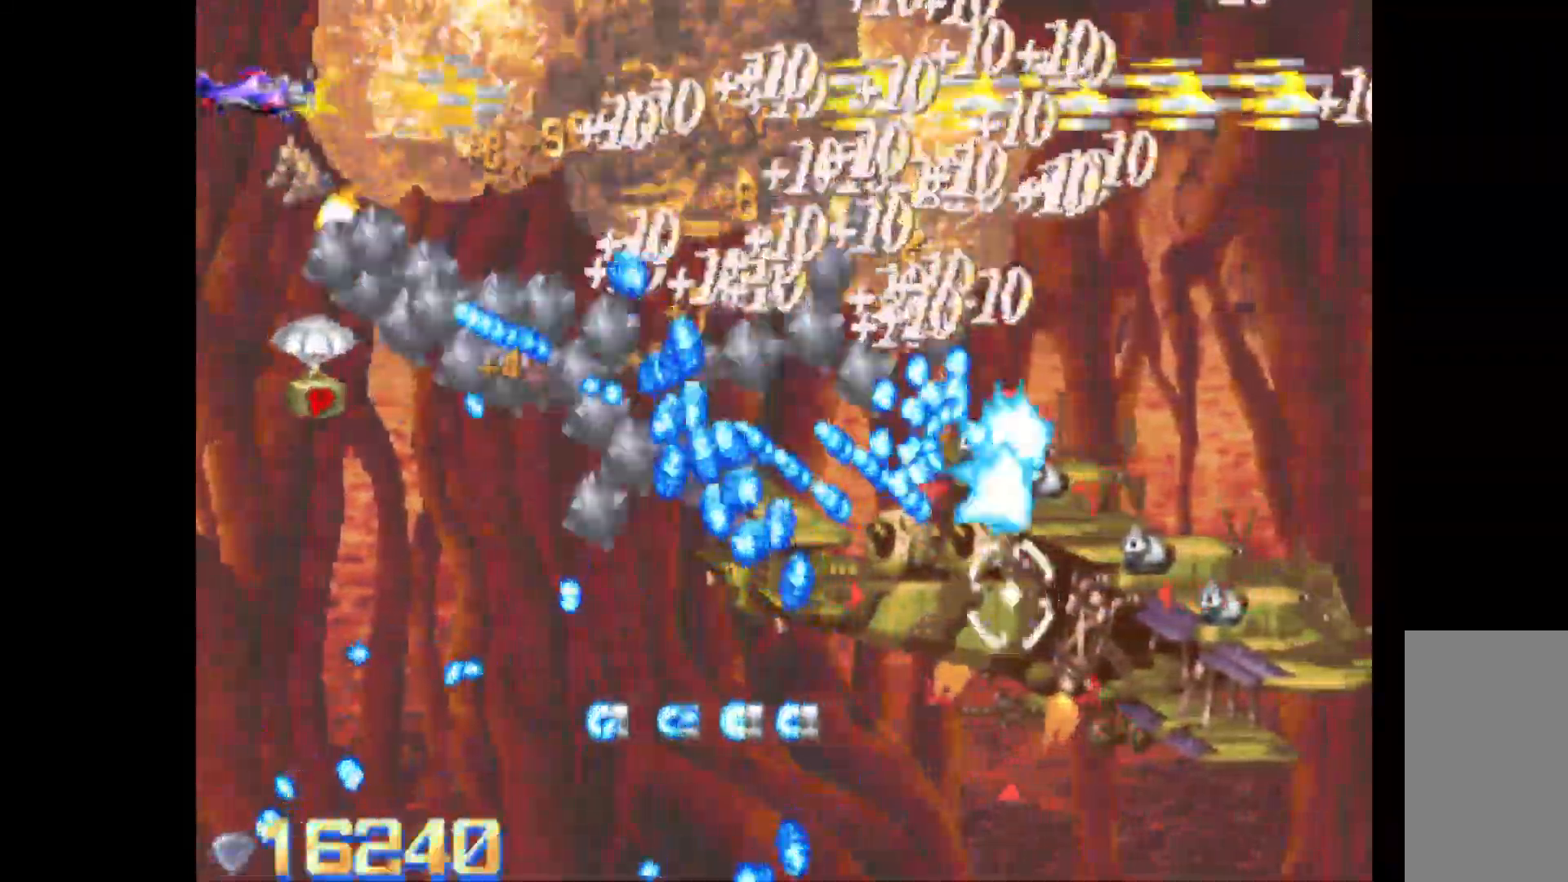
{"keys": ["q"], "events": [[233, "down", "up"], [333, "right", "down"], [333, "up", "down"], [383, "right", "up"], [383, "up", "up"]]}
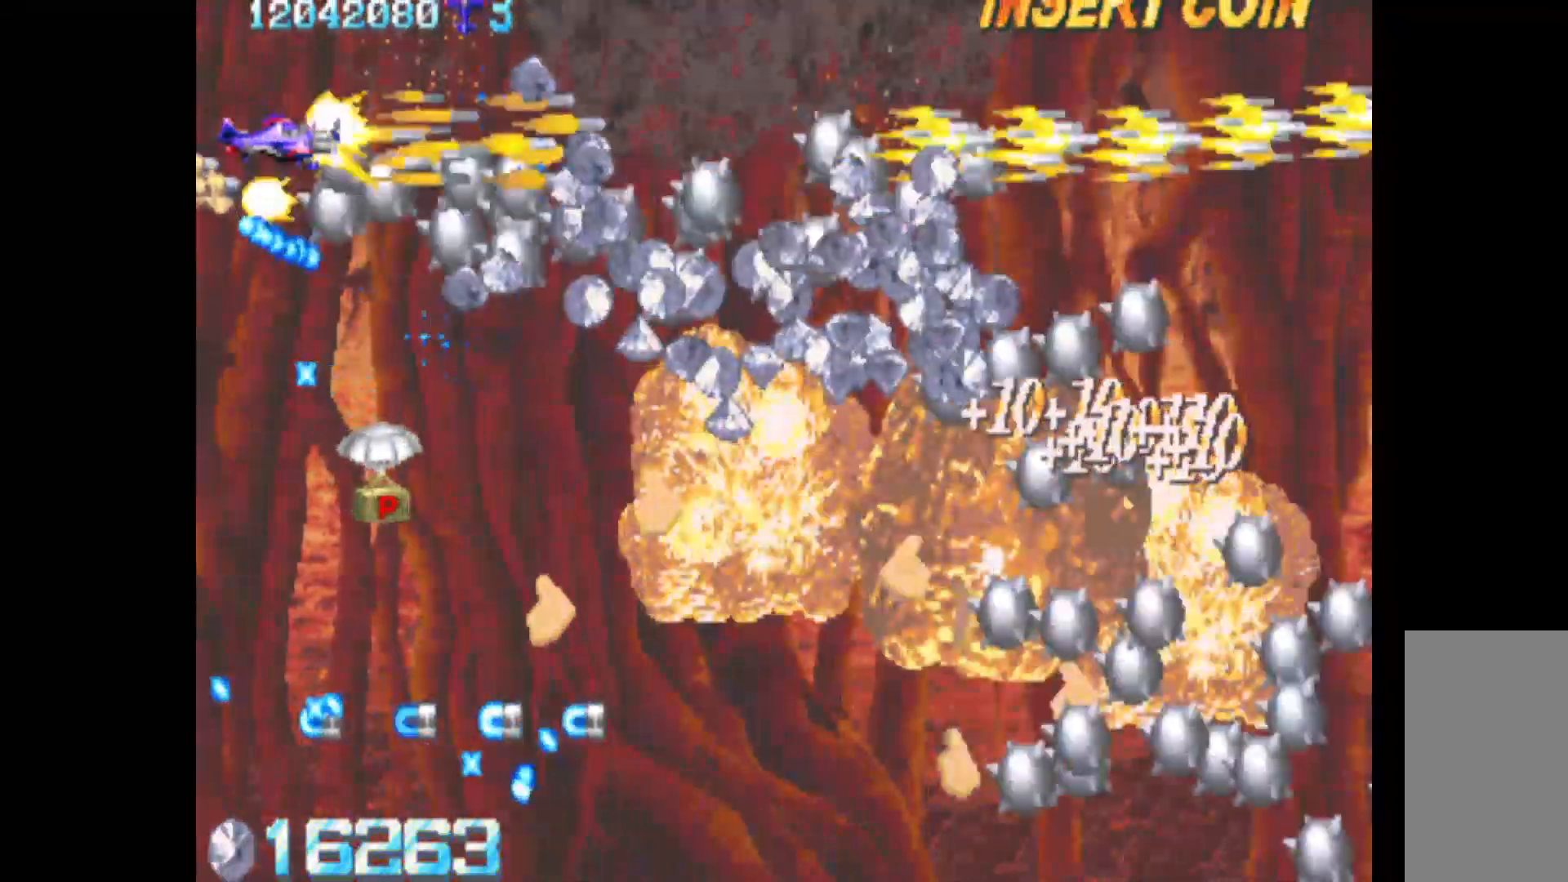
{"keys": ["down", "right"], "events": [[67, "down", "down"], [167, "down", "up"], [200, "q", "up"], [250, "right", "down"], [300, "down", "down"]]}
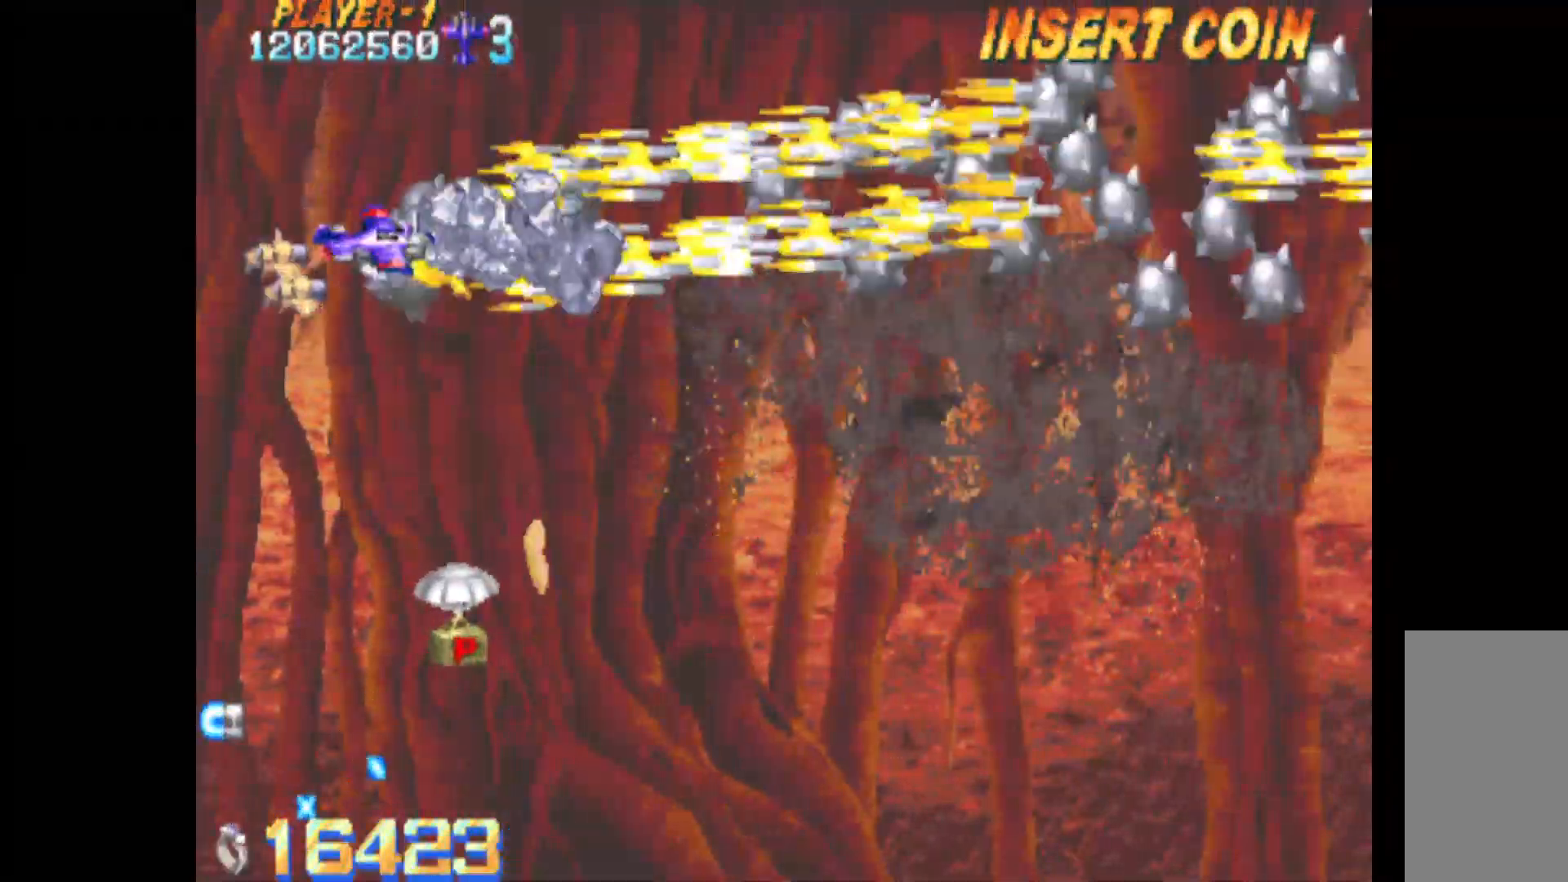
{"keys": ["down"], "events": [[417, "right", "up"]]}
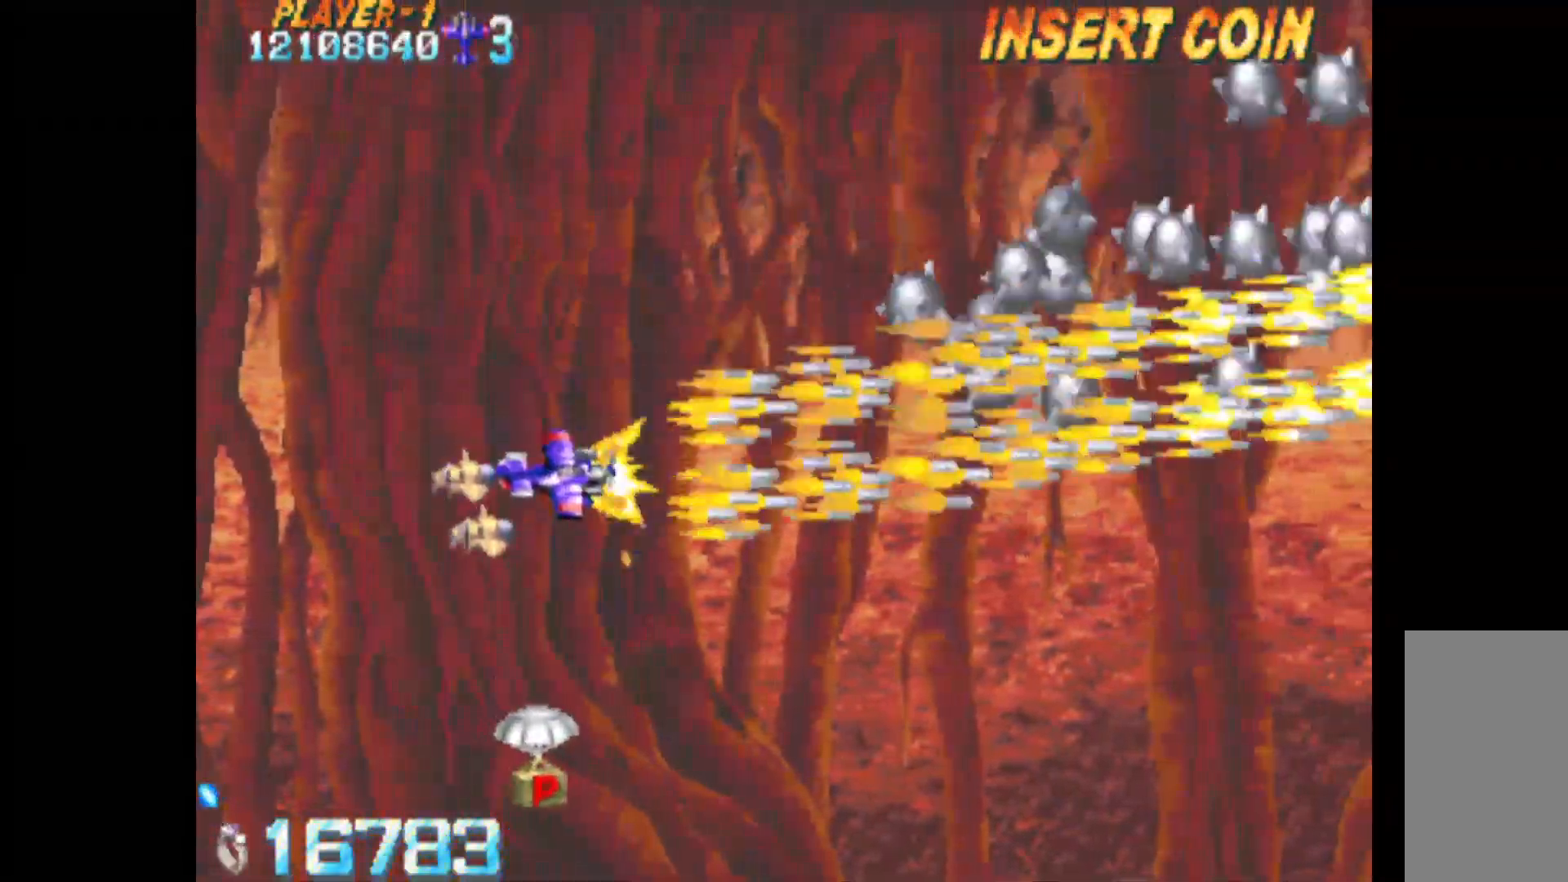
{"keys": ["down", "right"], "events": [[417, "right", "down"]]}
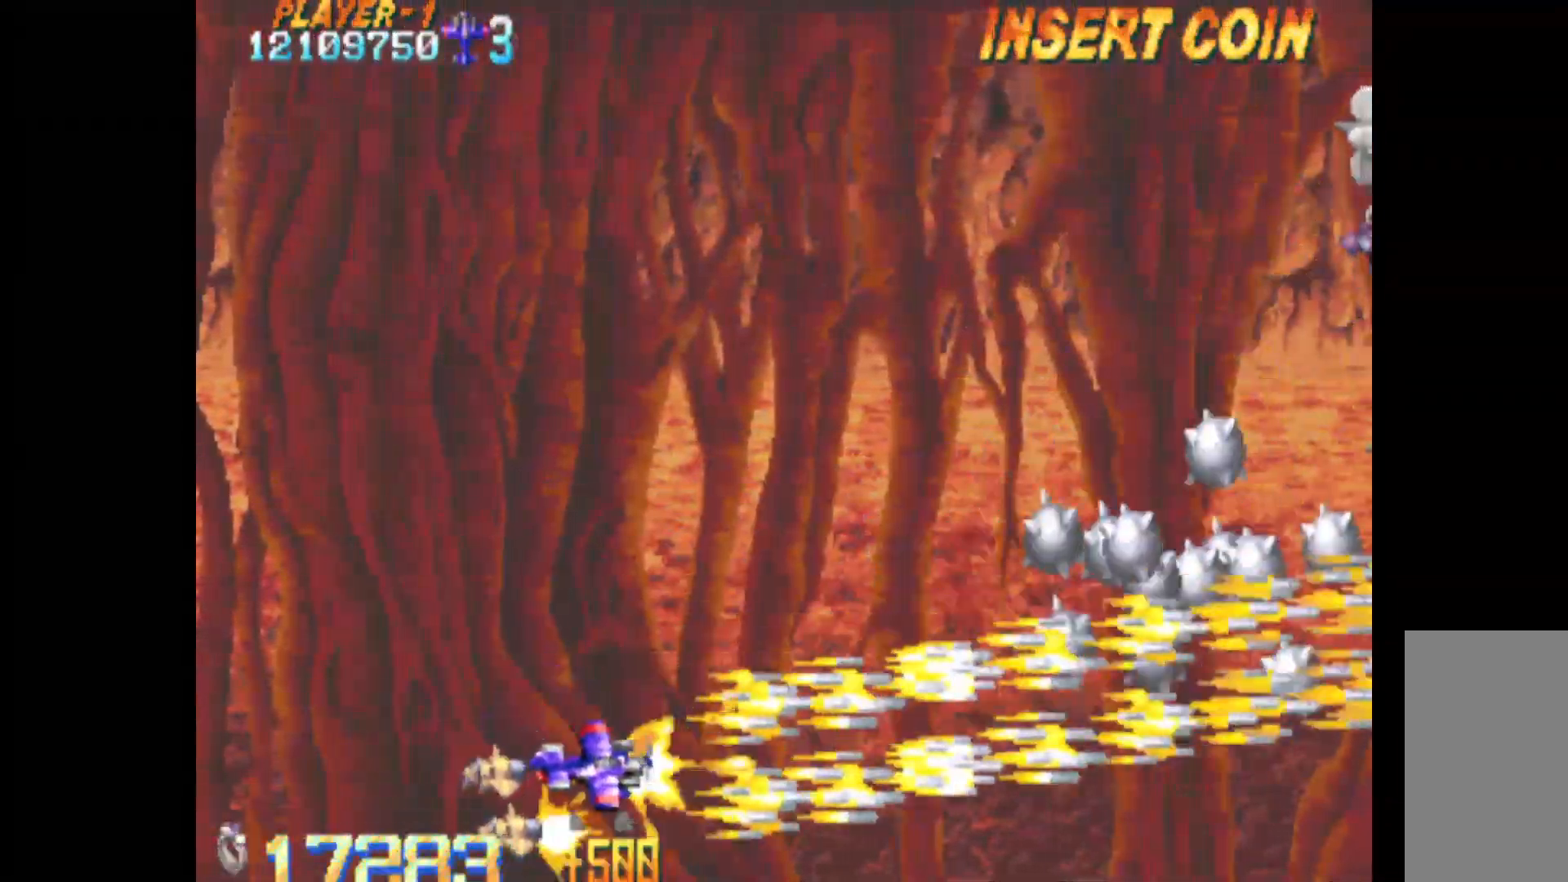
{"keys": ["left", "q", "up"], "events": [[117, "down", "up"], [200, "up", "down"], [250, "left", "down"], [250, "right", "up"], [483, "q", "down"]]}
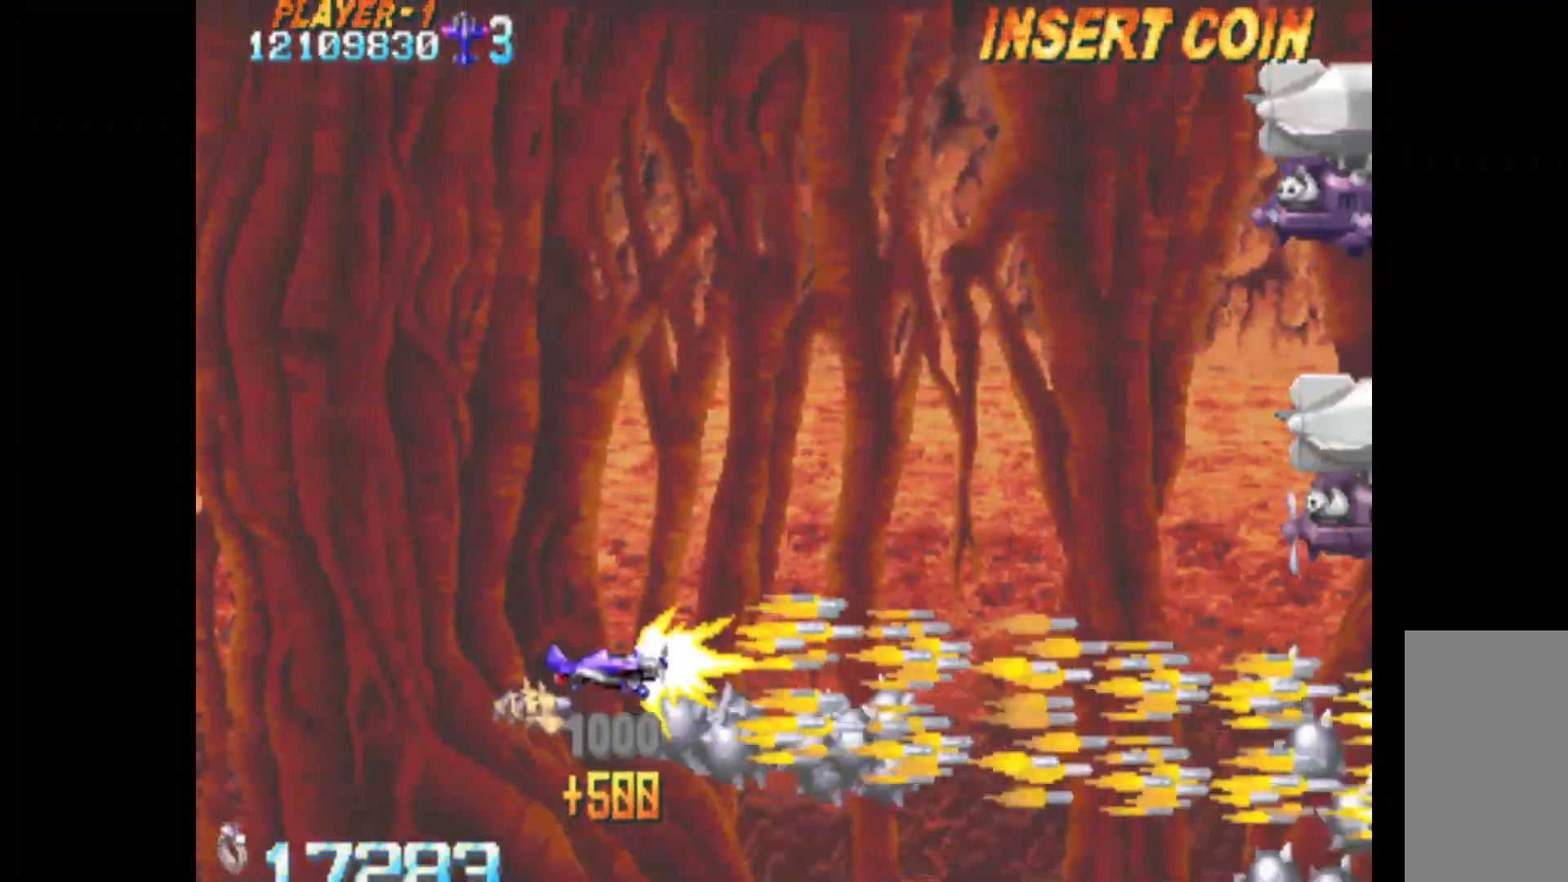
{"keys": ["q", "up"], "events": [[83, "left", "up"], [217, "right", "down"], [400, "right", "up"]]}
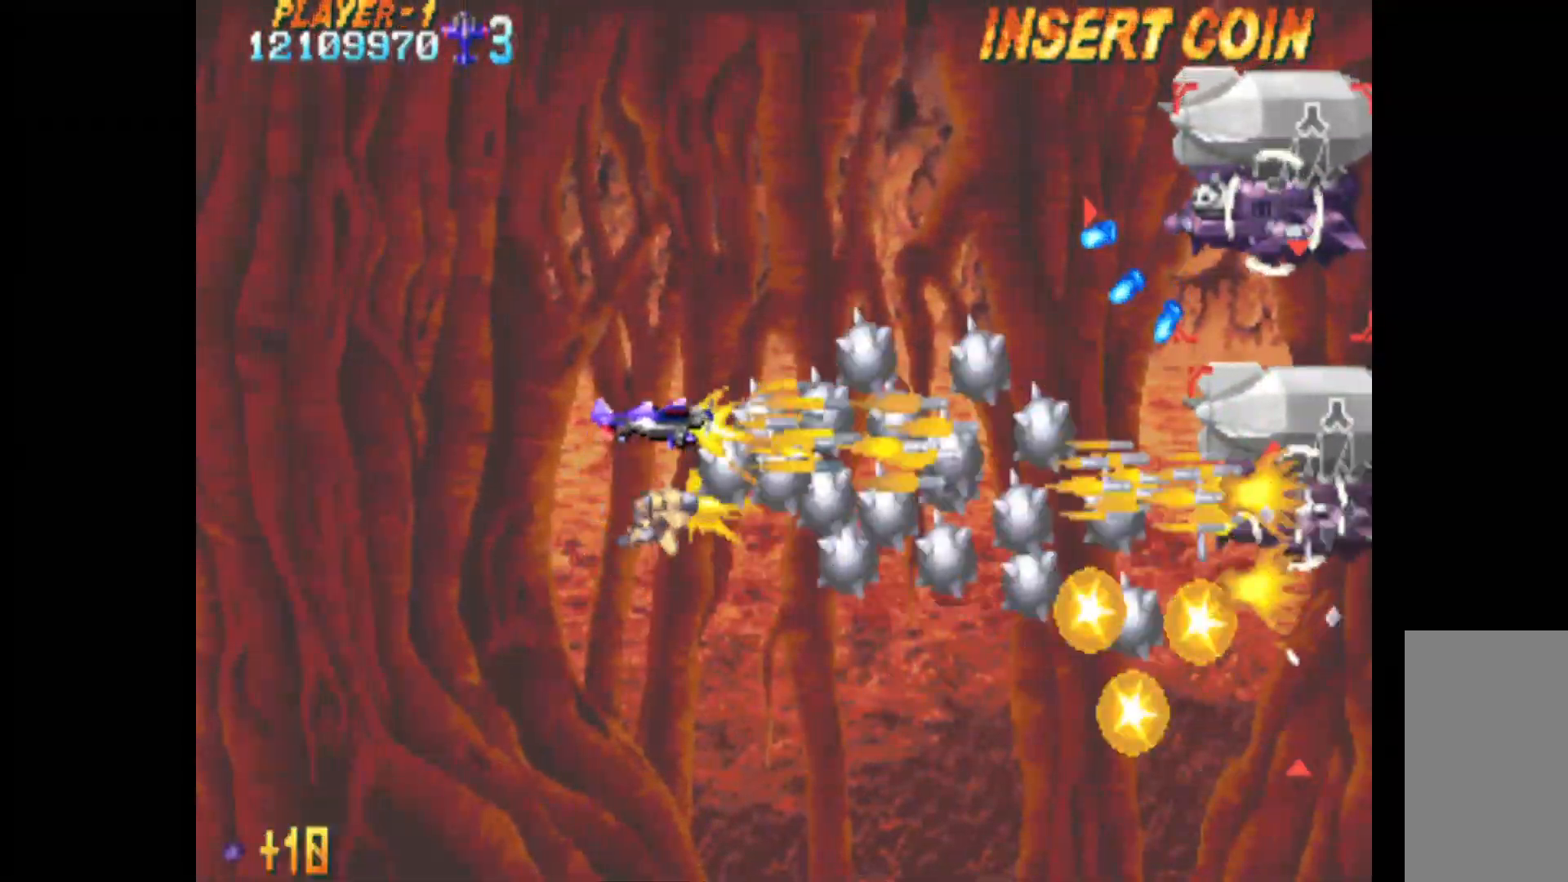
{"keys": ["left", "q"], "events": [[100, "left", "down"], [333, "up", "up"]]}
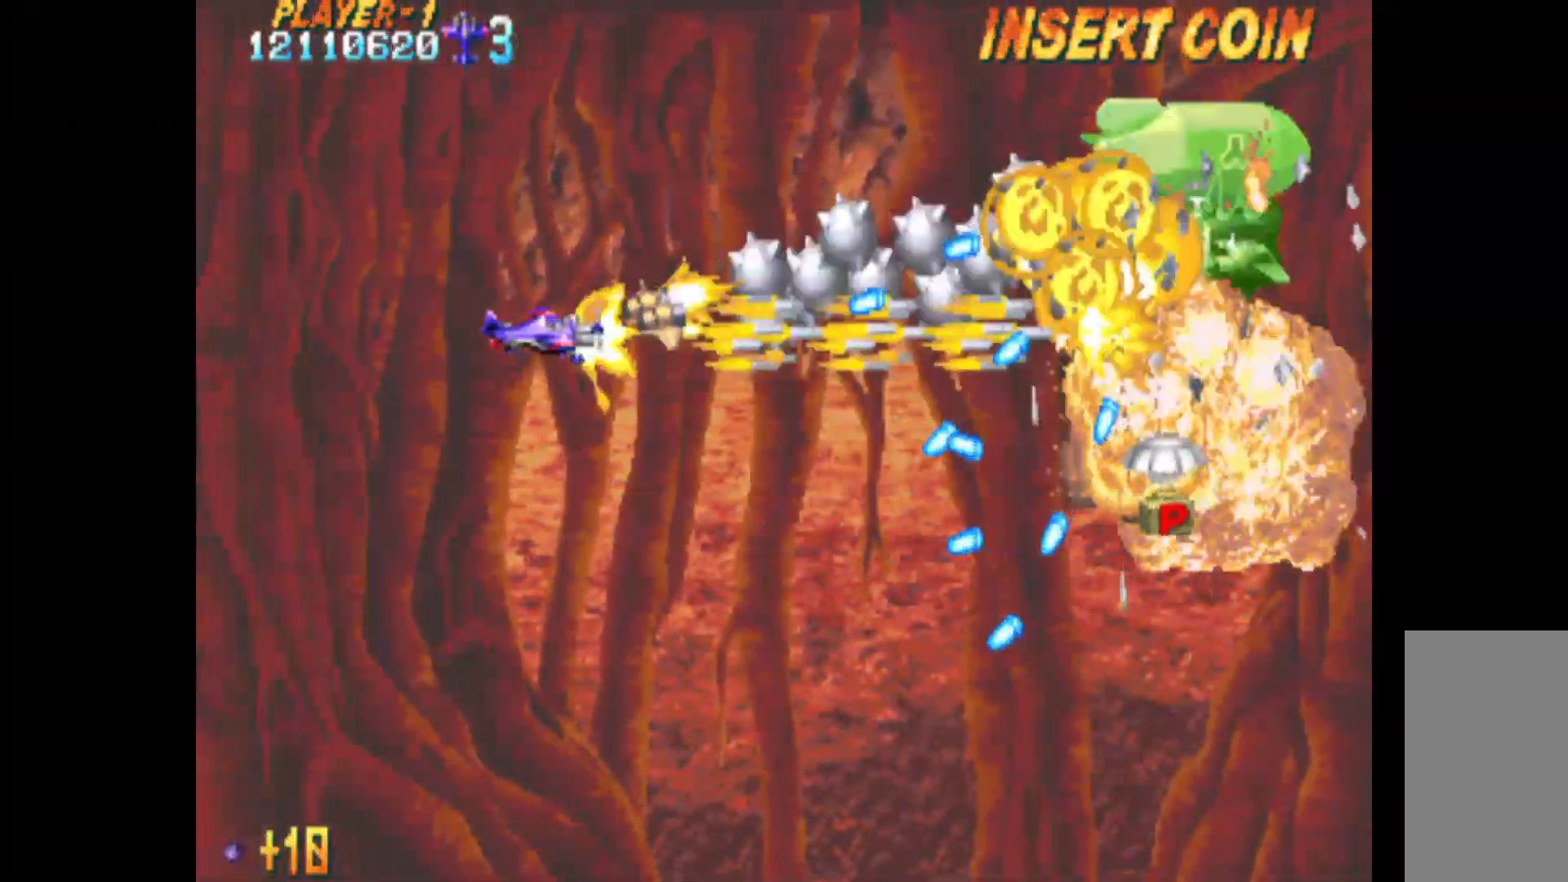
{"keys": ["right", "up"], "events": [[67, "up", "down"], [150, "q", "up"], [250, "left", "up"], [383, "right", "down"]]}
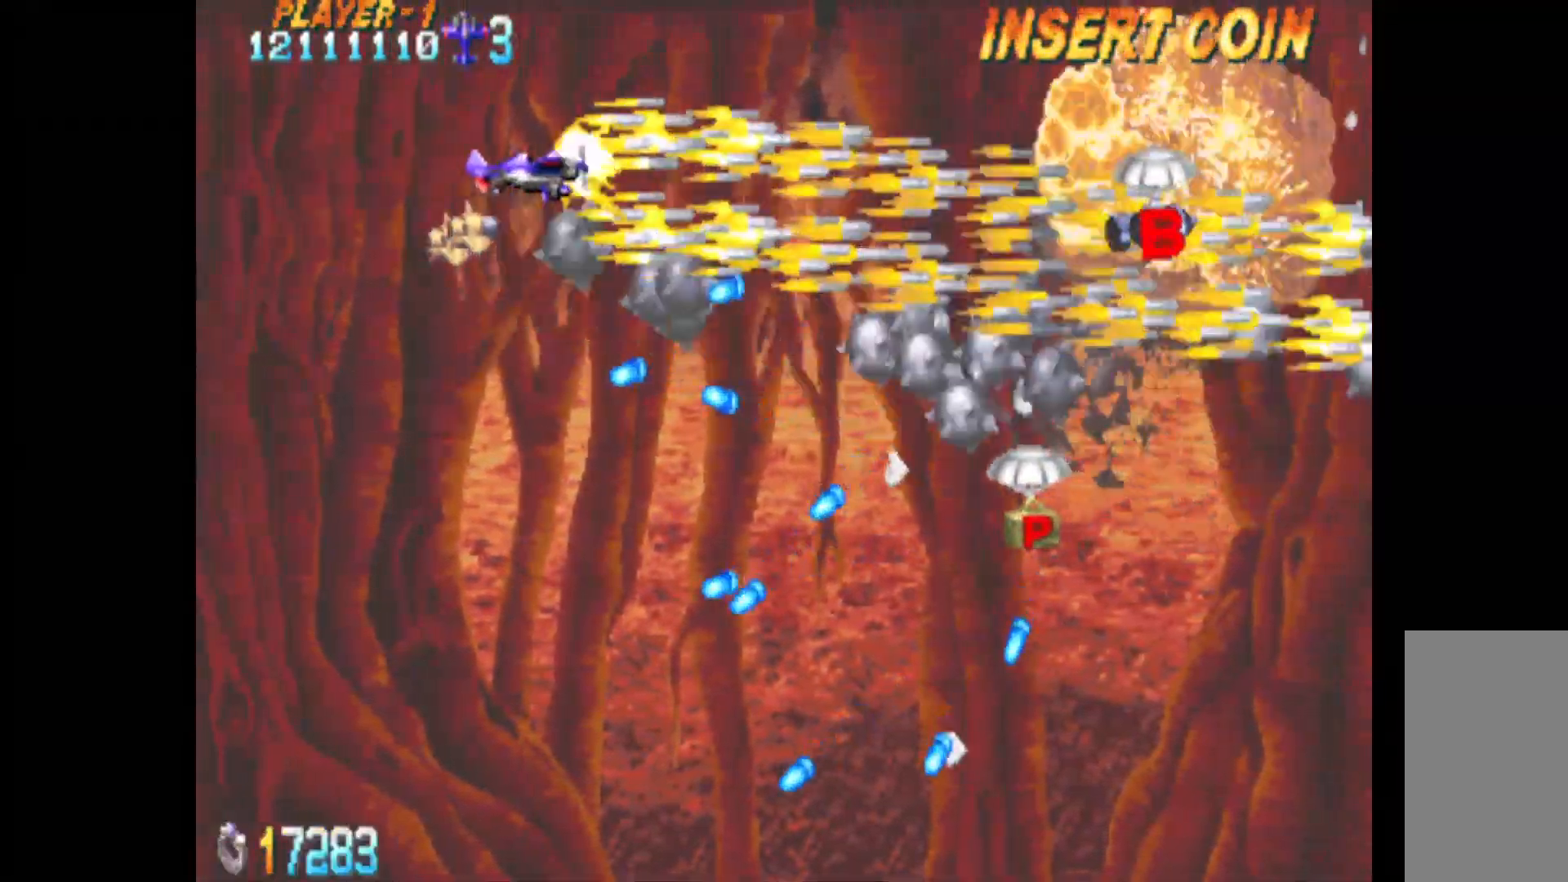
{"keys": ["down"], "events": [[33, "up", "up"], [217, "down", "down"], [400, "right", "up"]]}
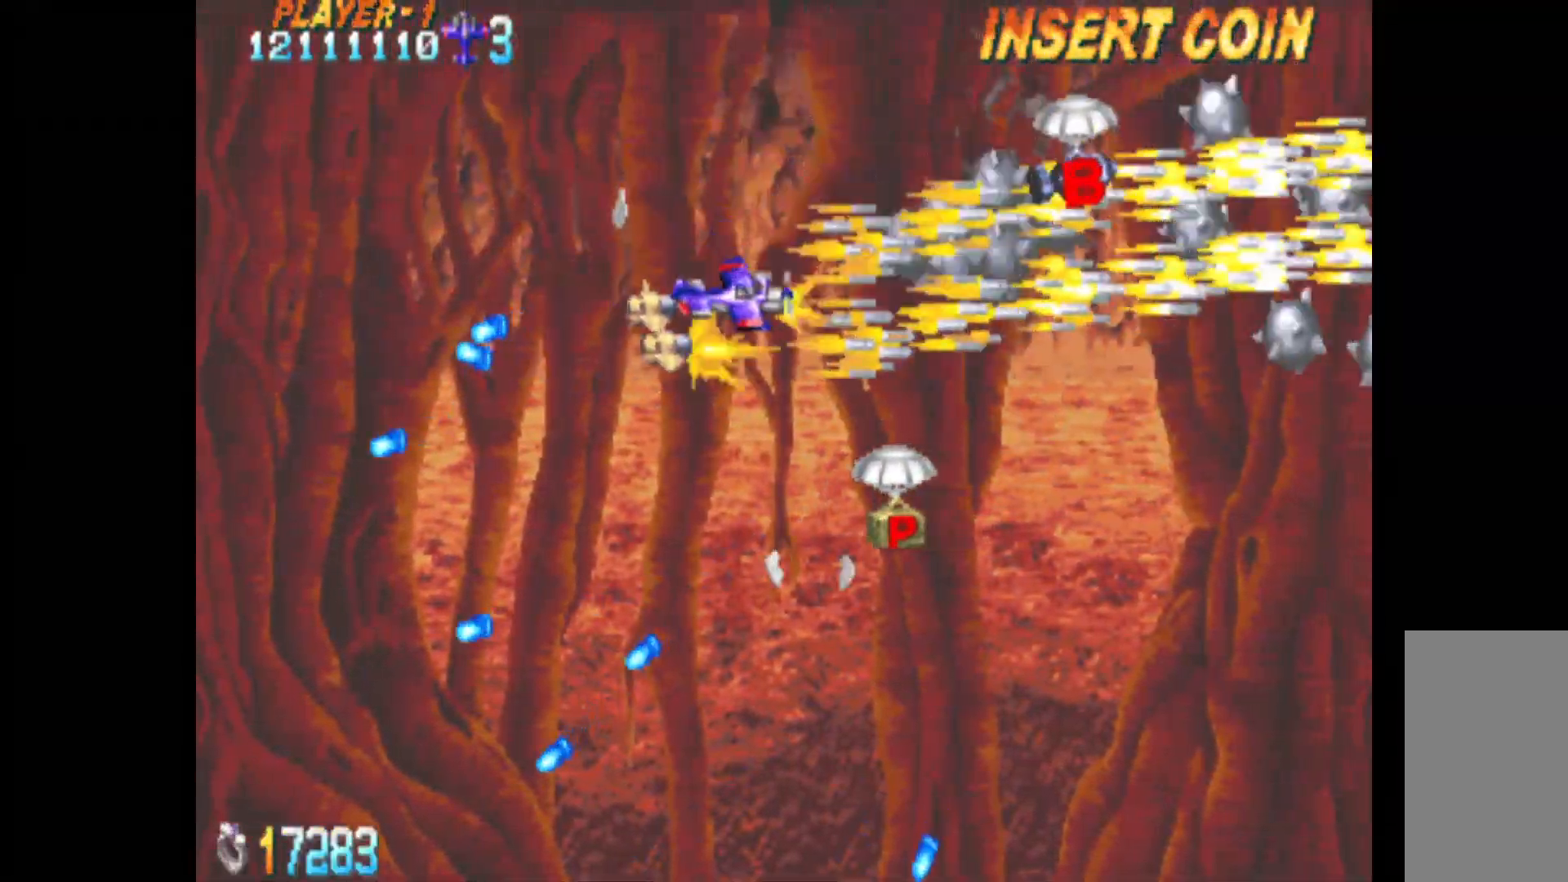
{"keys": ["right", "up"], "events": [[283, "right", "down"], [333, "down", "up"], [417, "up", "down"]]}
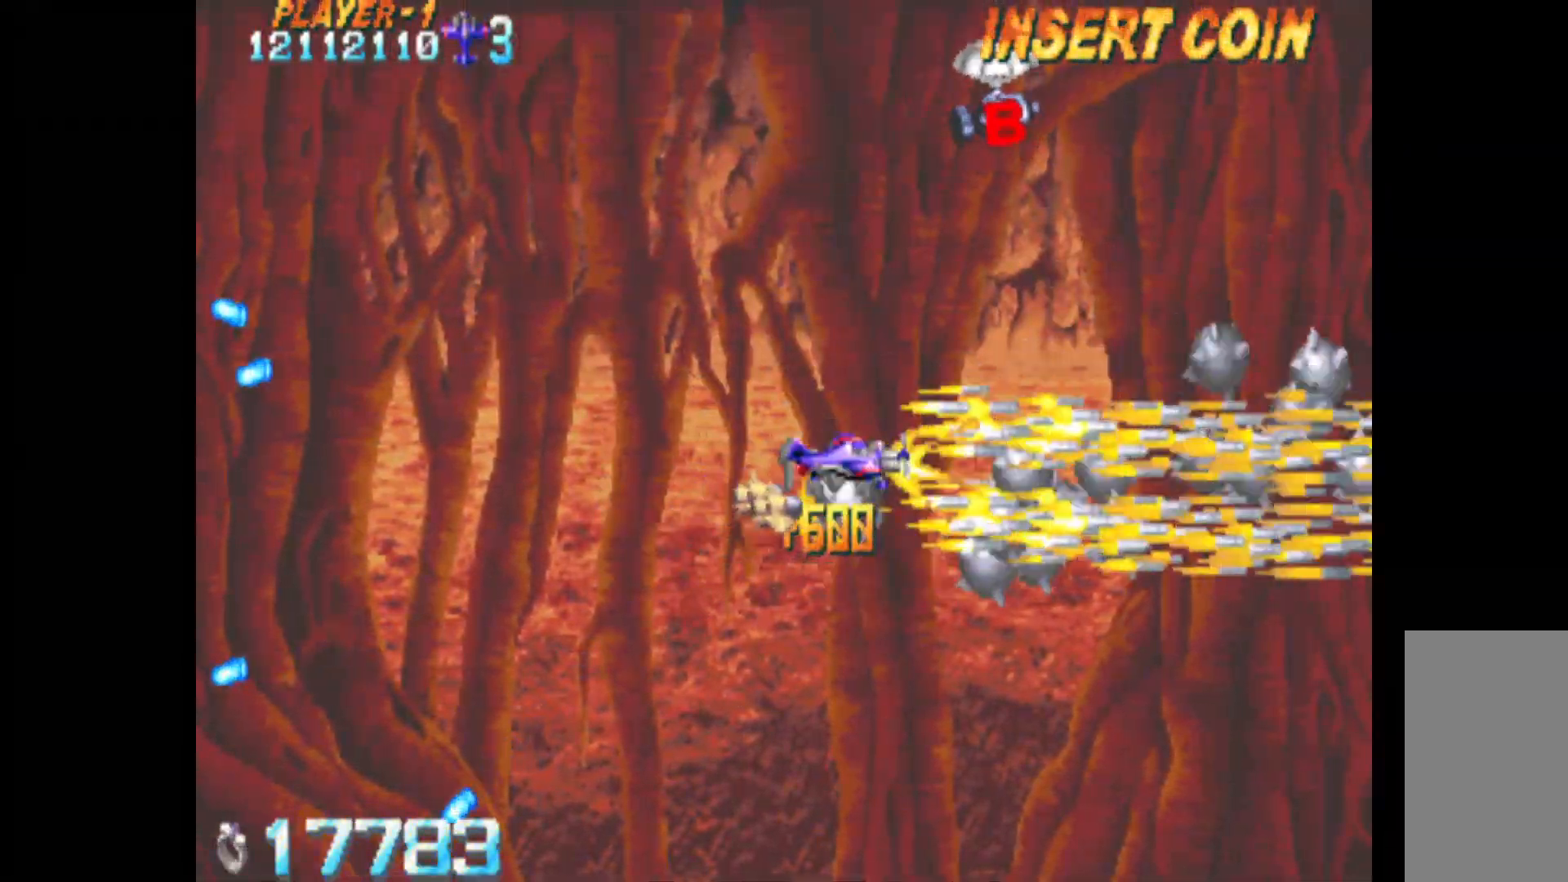
{"keys": ["up"], "events": [[67, "right", "up"]]}
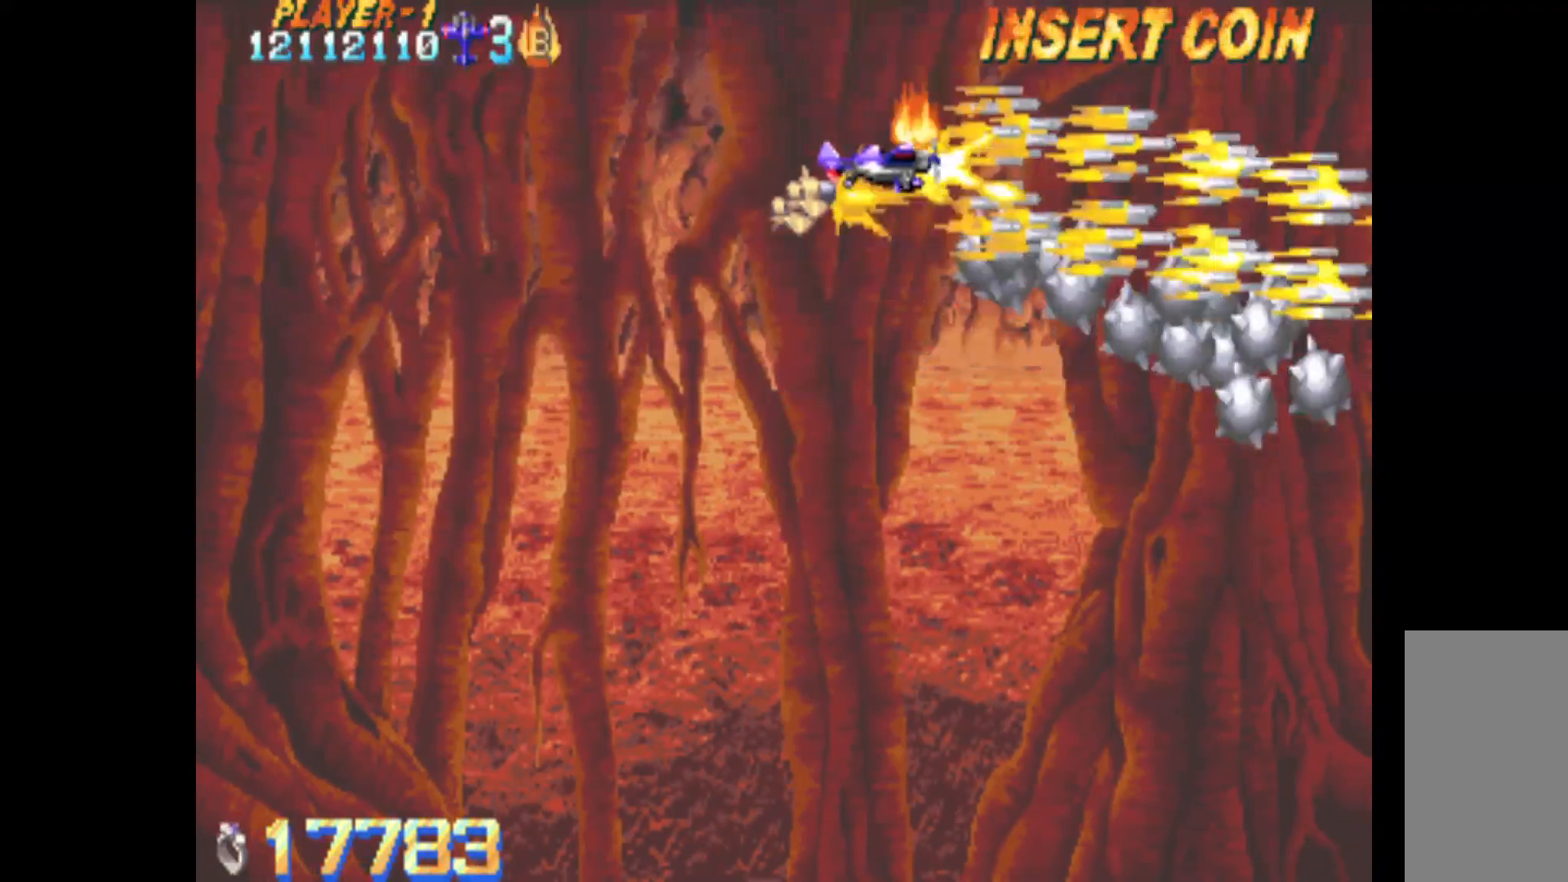
{"keys": ["down", "left"], "events": [[67, "left", "down"], [67, "up", "up"], [267, "down", "down"]]}
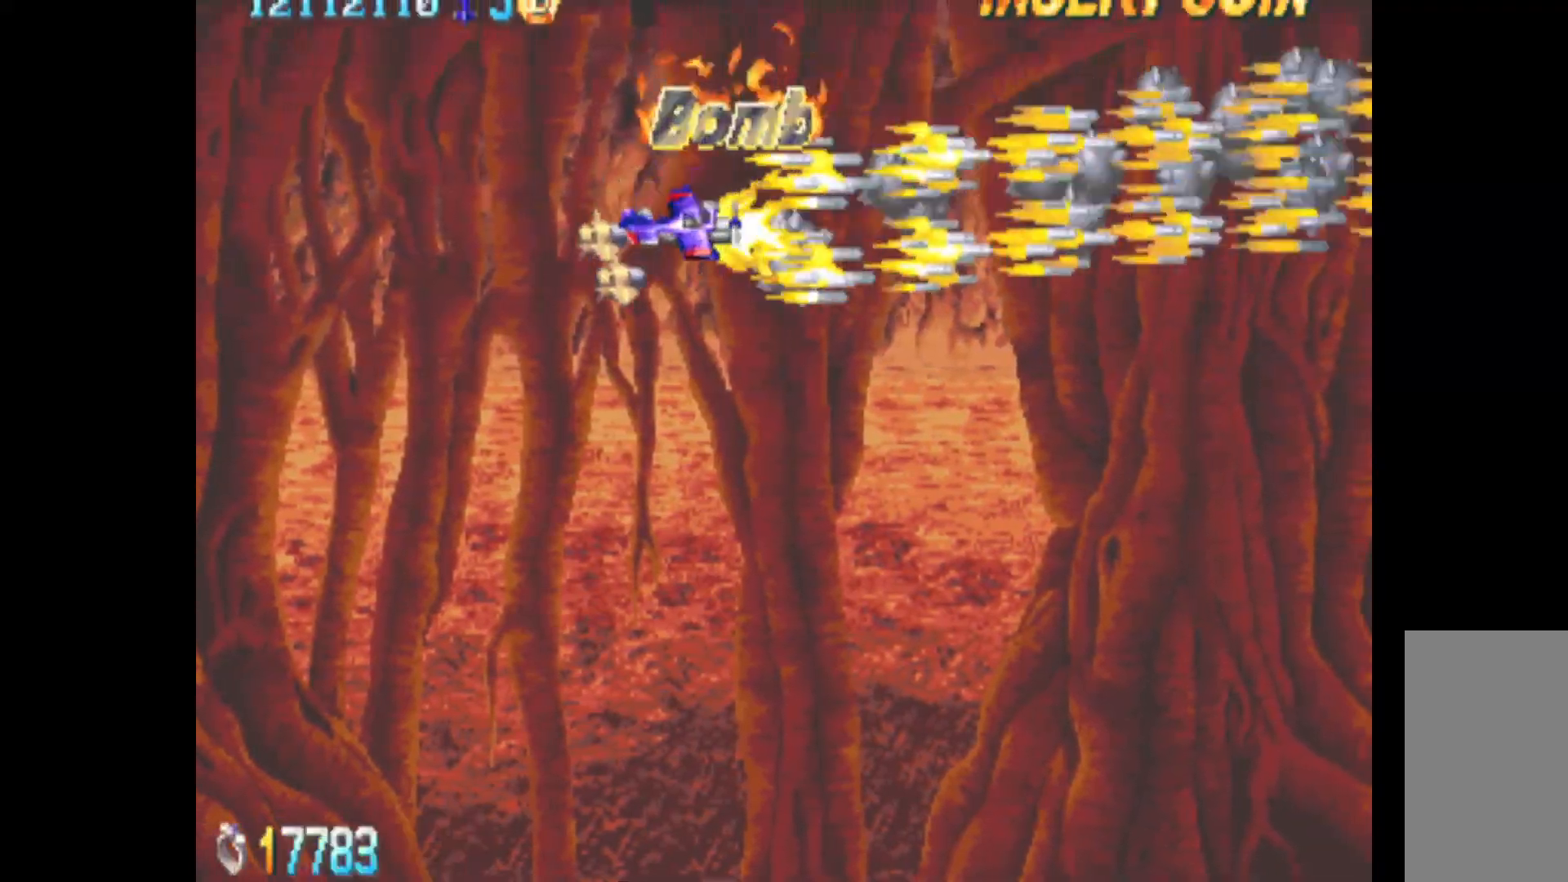
{"keys": ["down", "left"], "events": []}
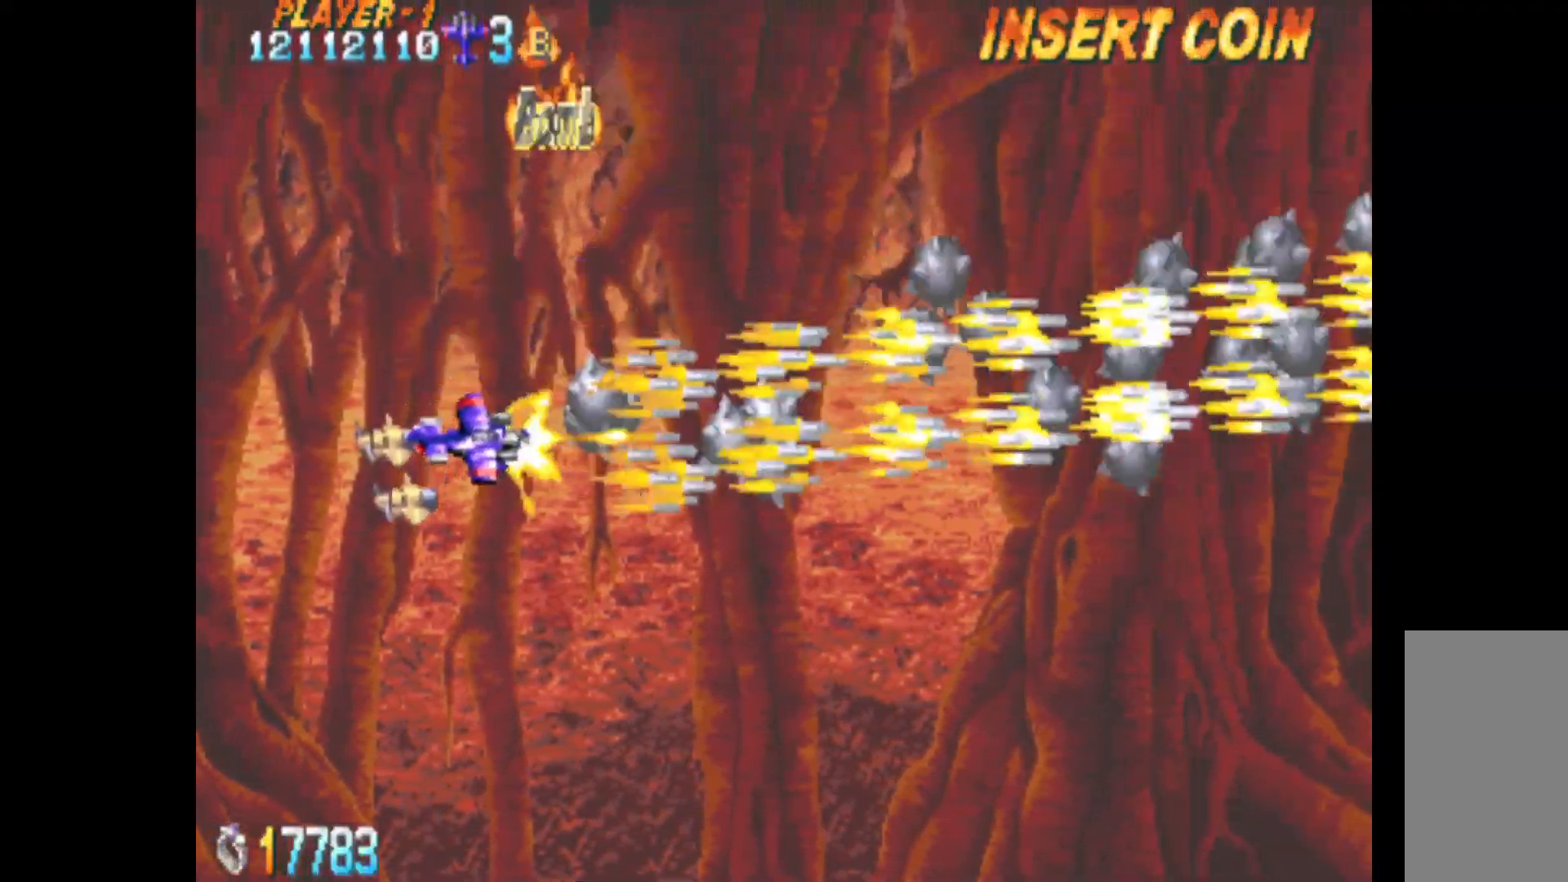
{"keys": ["down", "left"], "events": [[17, "down", "up"], [383, "down", "down"]]}
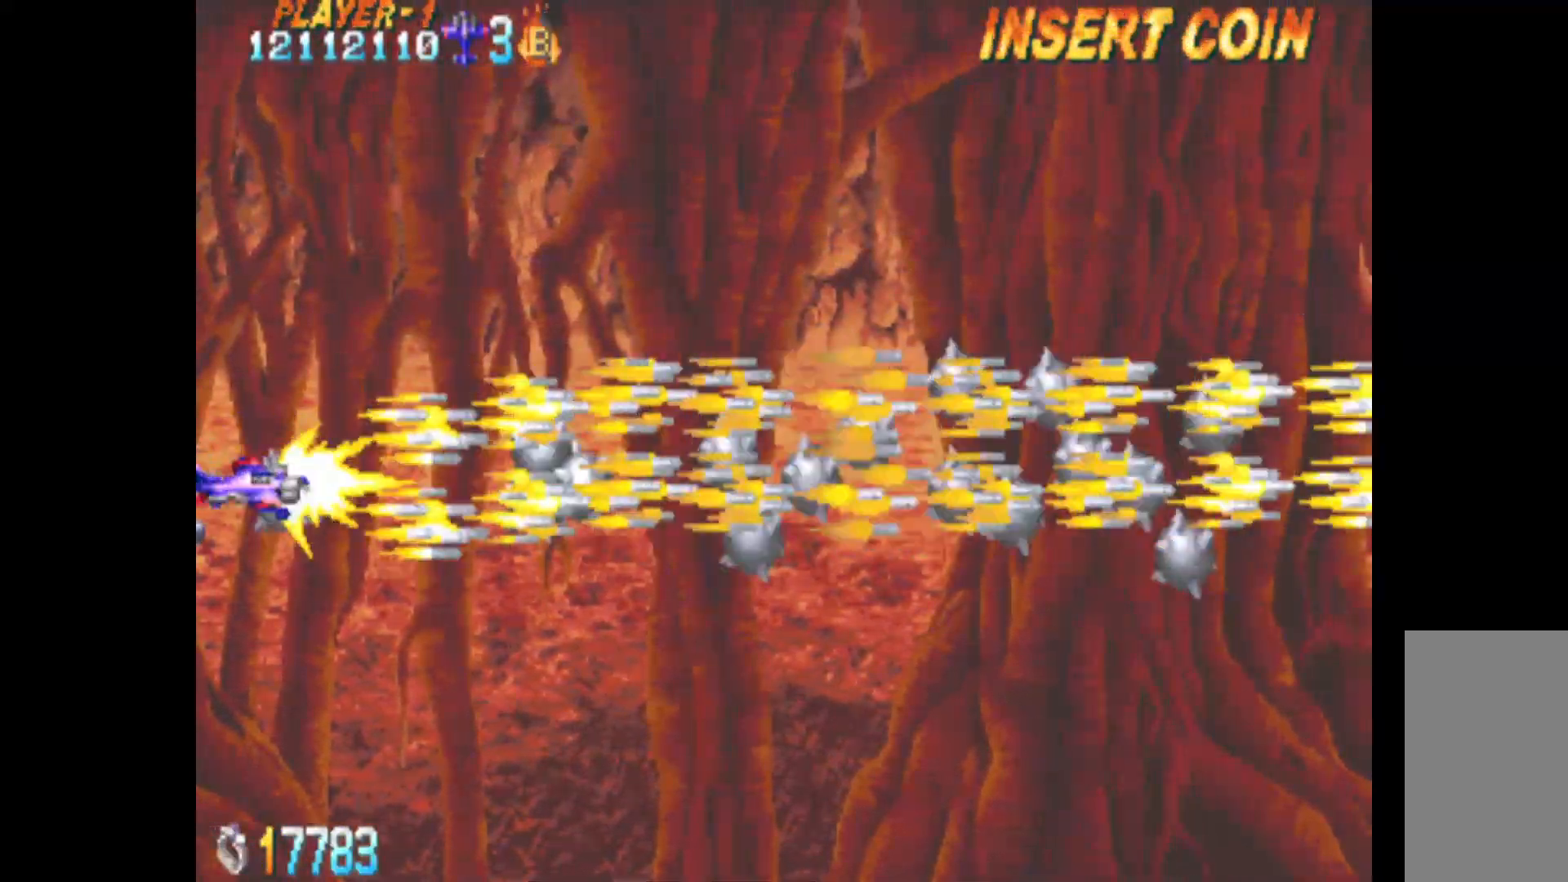
{"keys": [], "events": [[67, "left", "up"], [267, "down", "up"]]}
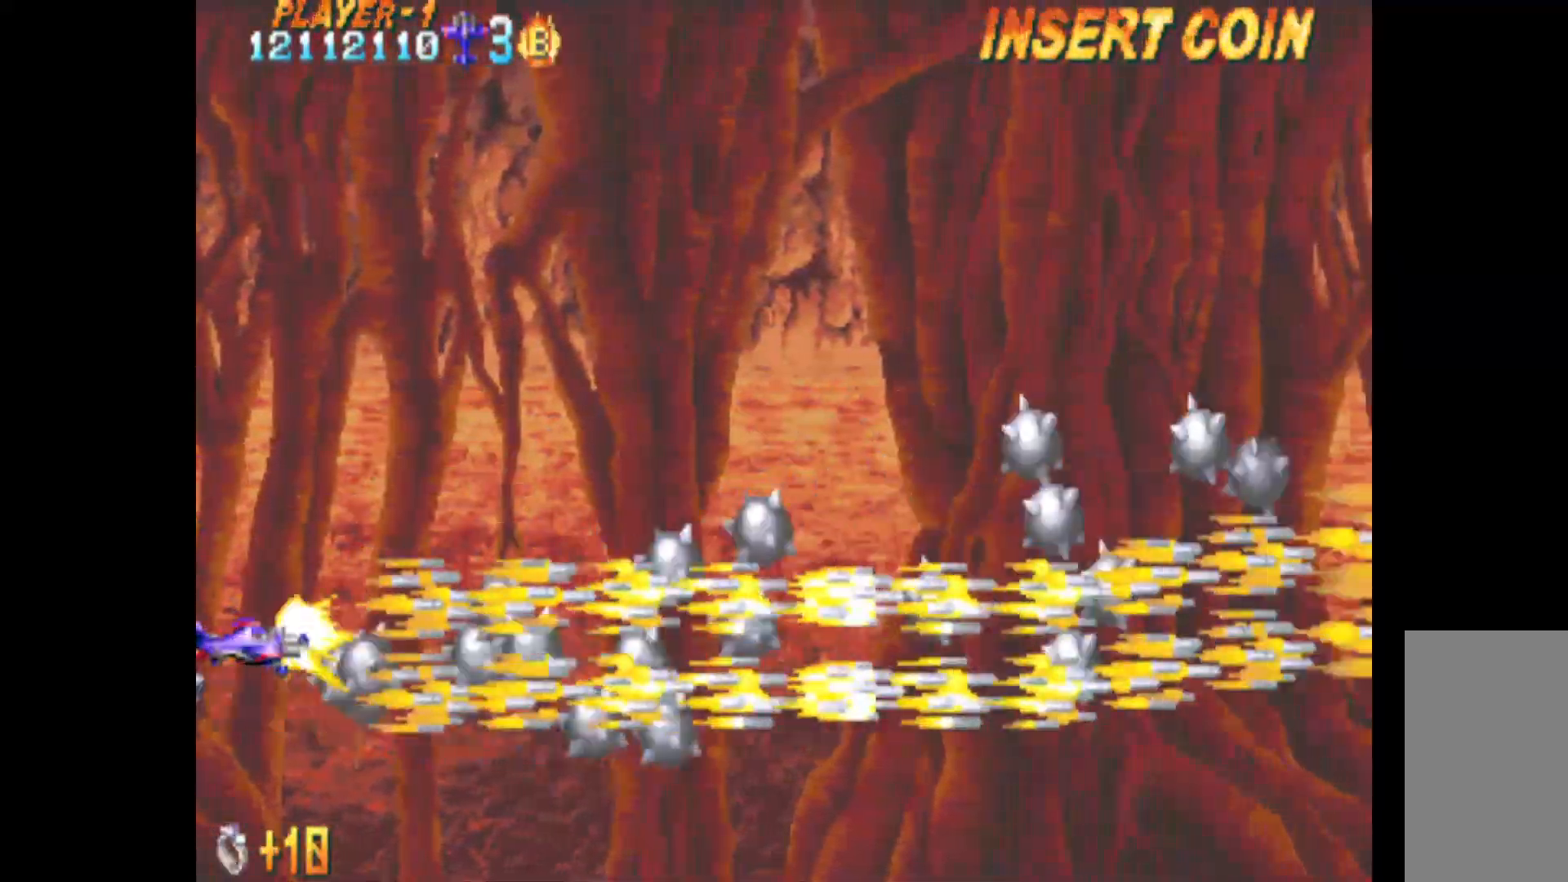
{"keys": [], "events": []}
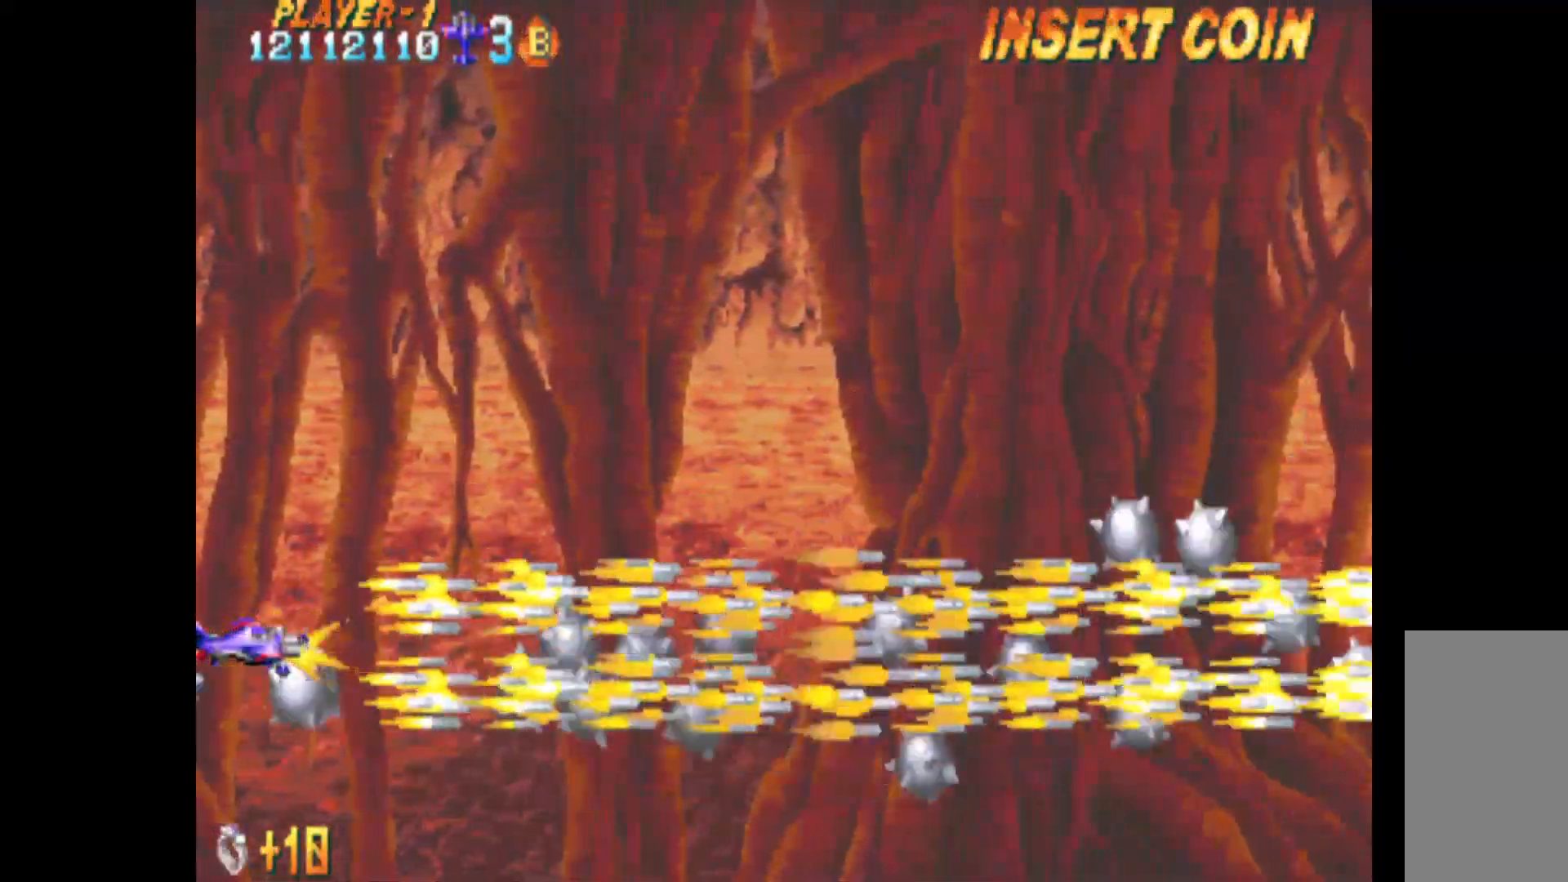
{"keys": [], "events": []}
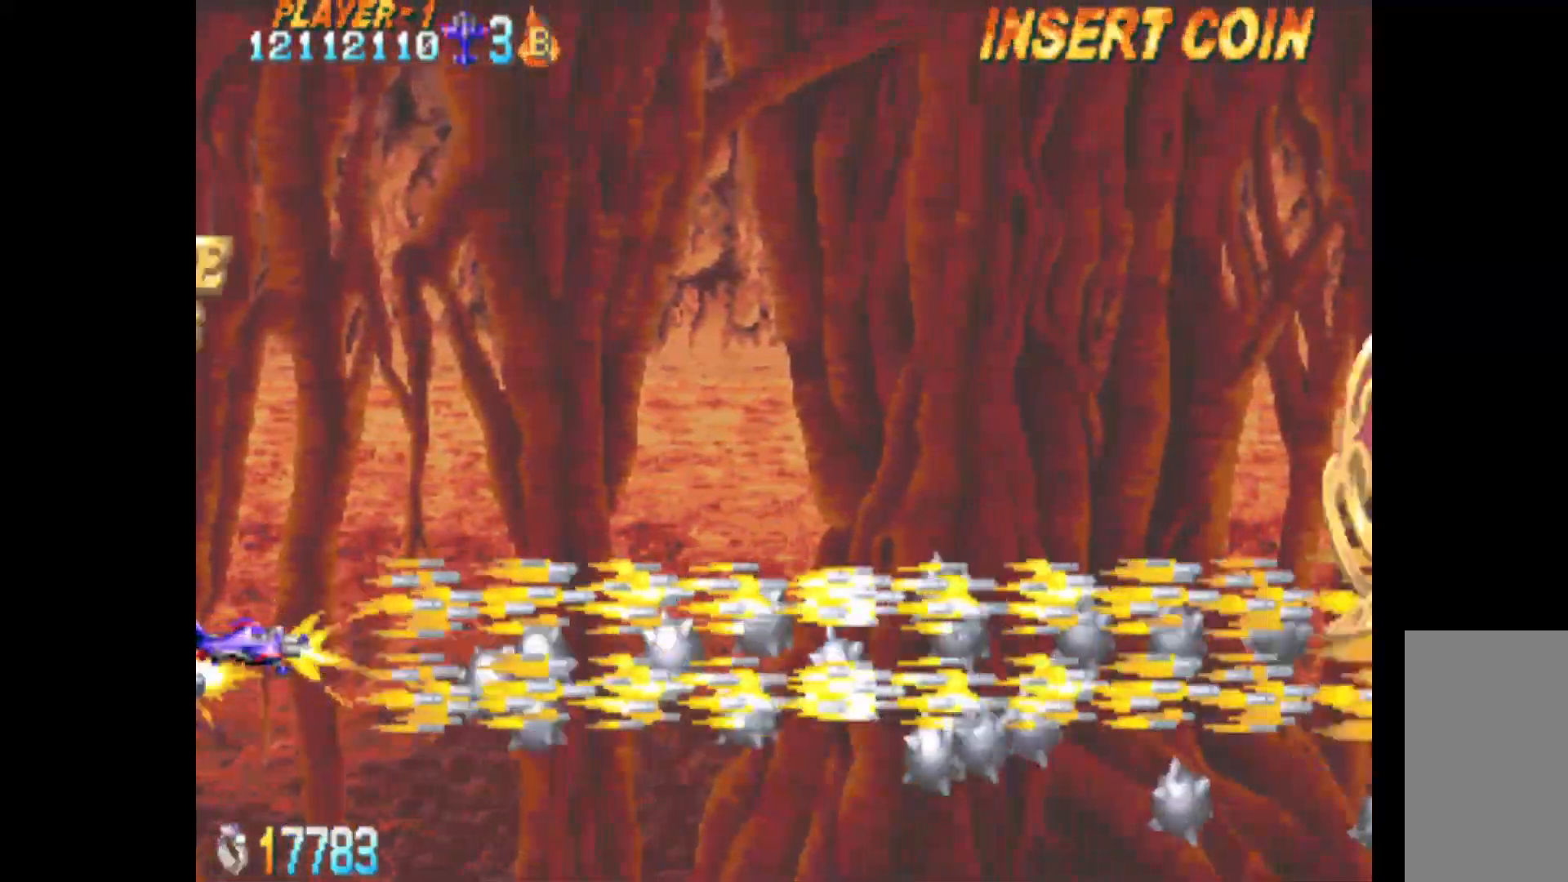
{"keys": [], "events": []}
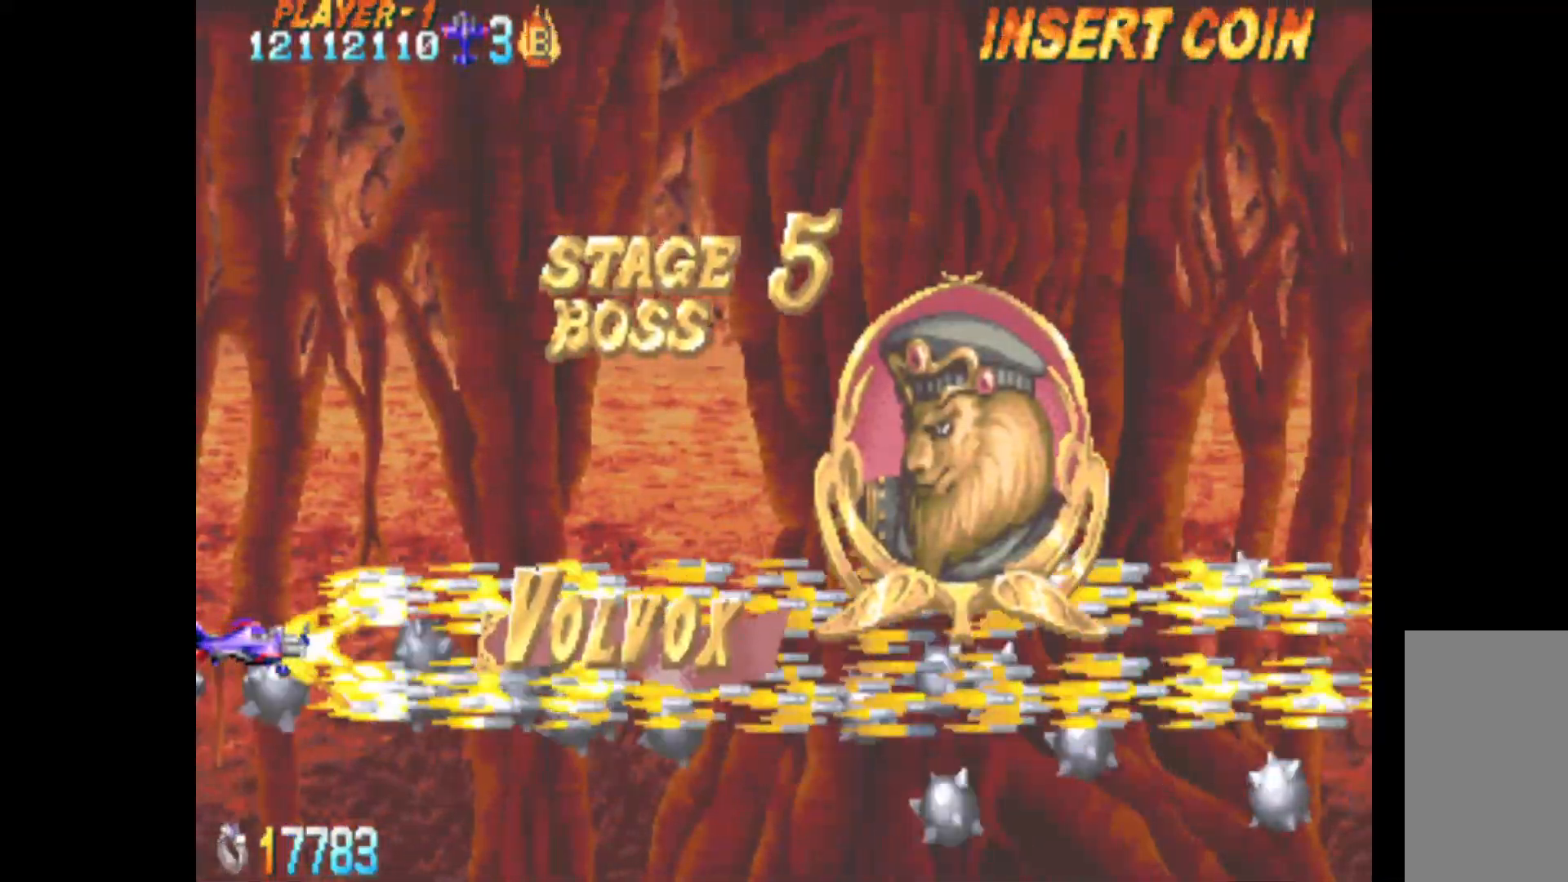
{"keys": ["q"], "events": [[83, "q", "down"]]}
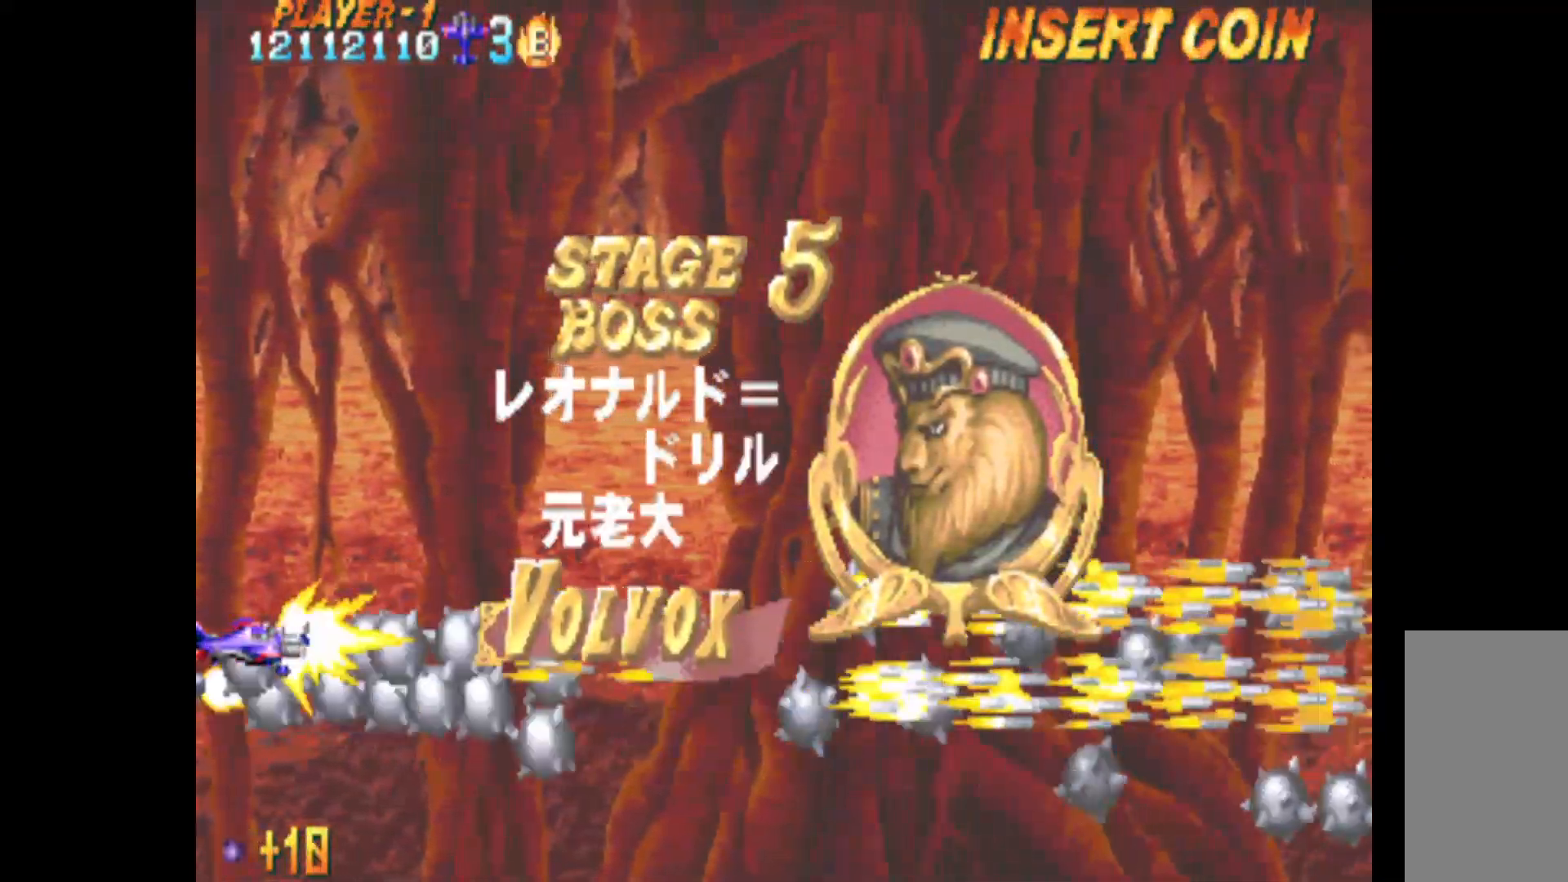
{"keys": ["left", "q"], "events": [[233, "down", "down"], [333, "left", "down"], [383, "down", "up"]]}
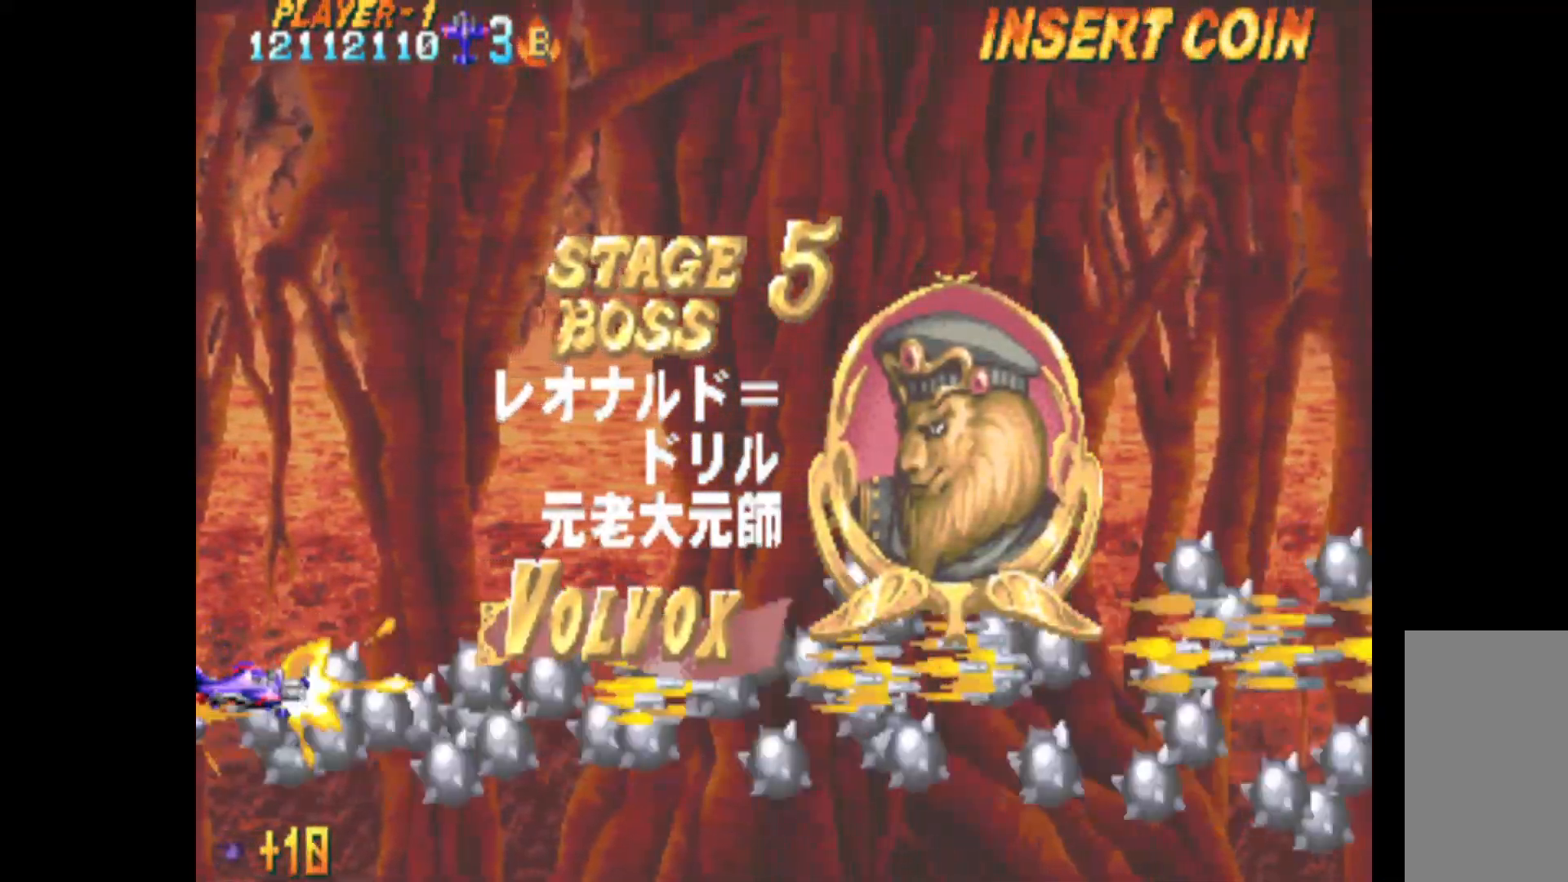
{"keys": ["q"], "events": [[117, "left", "up"]]}
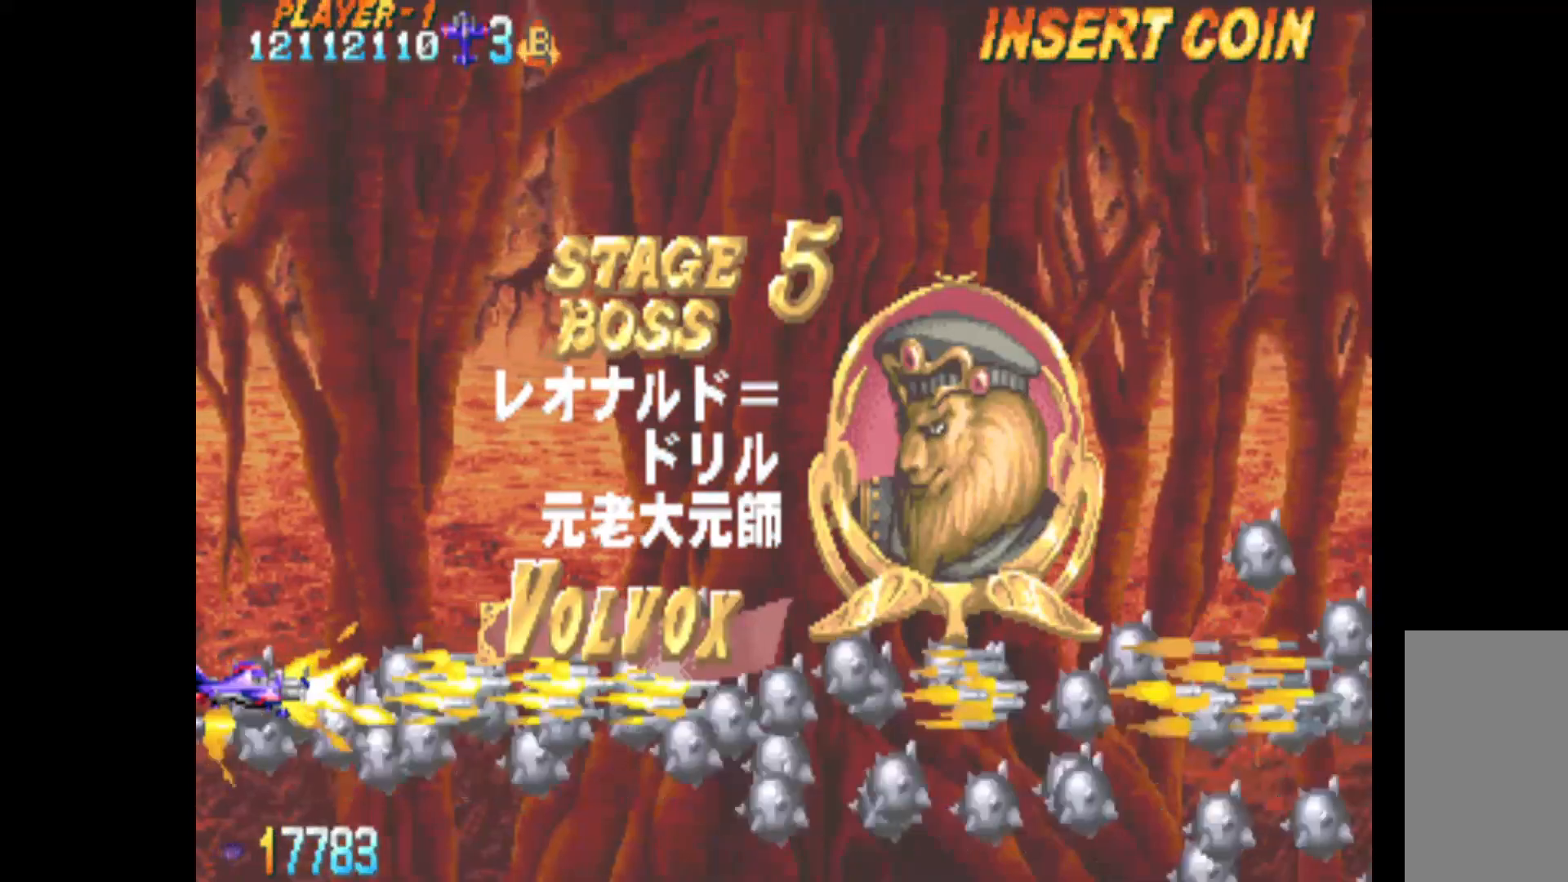
{"keys": ["q"], "events": []}
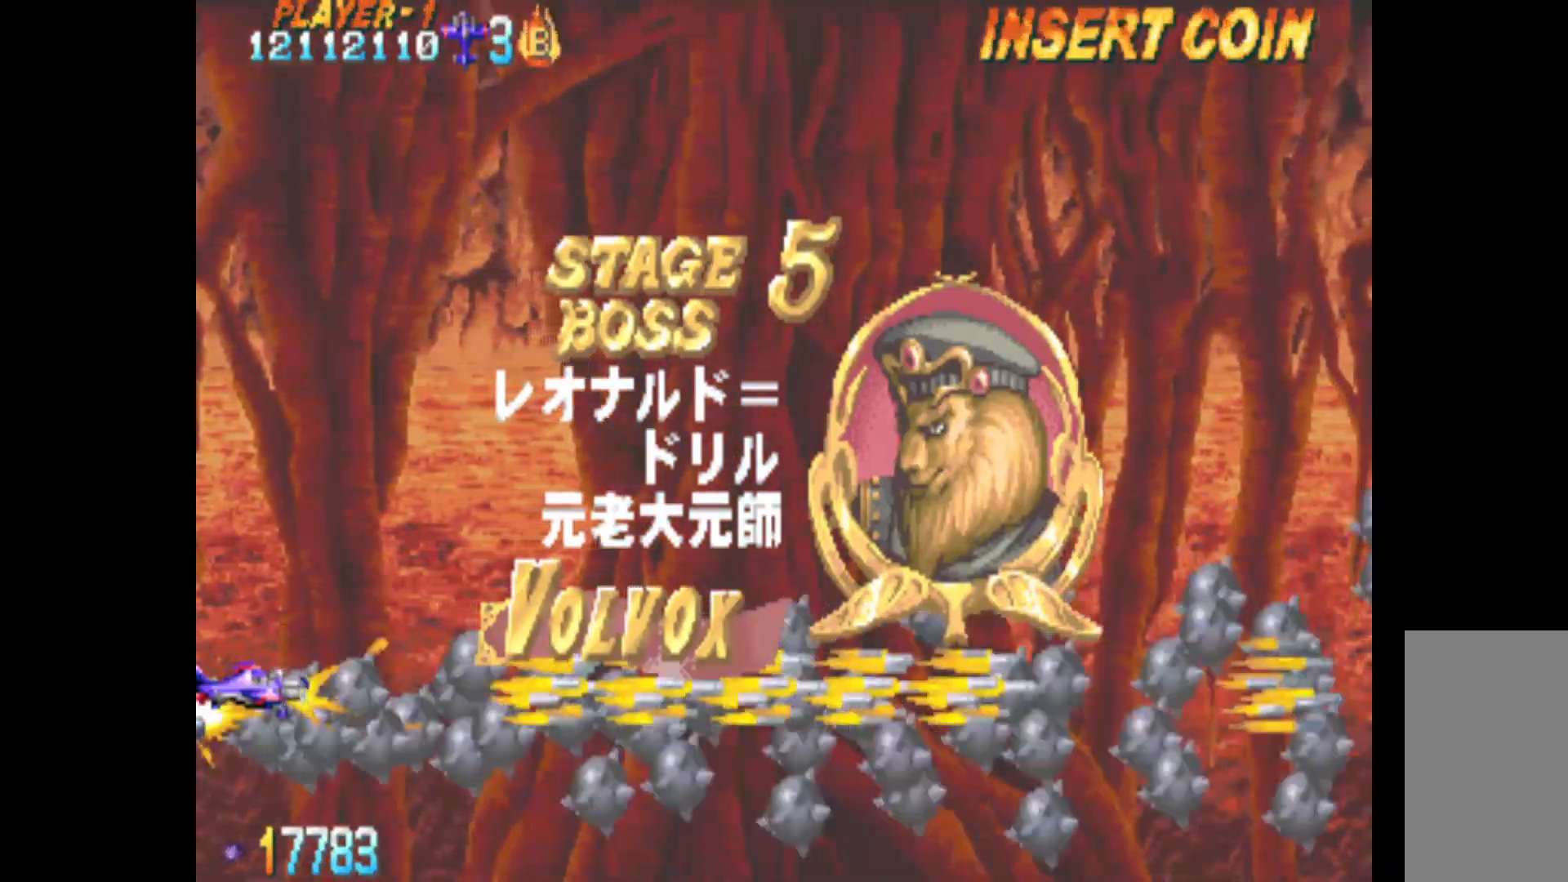
{"keys": ["q"], "events": []}
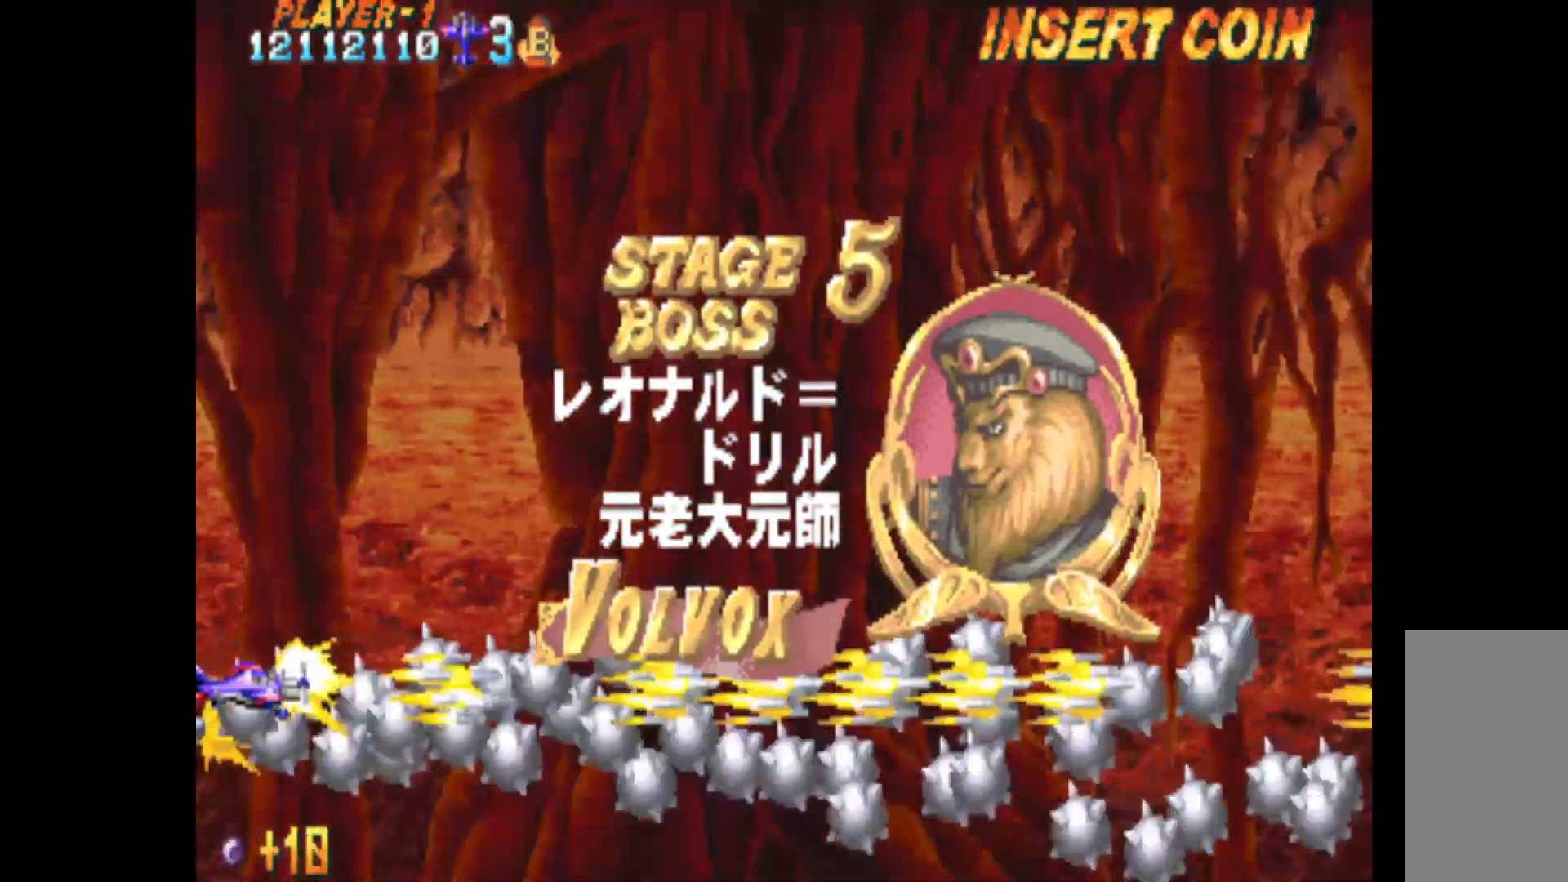
{"keys": ["q"], "events": []}
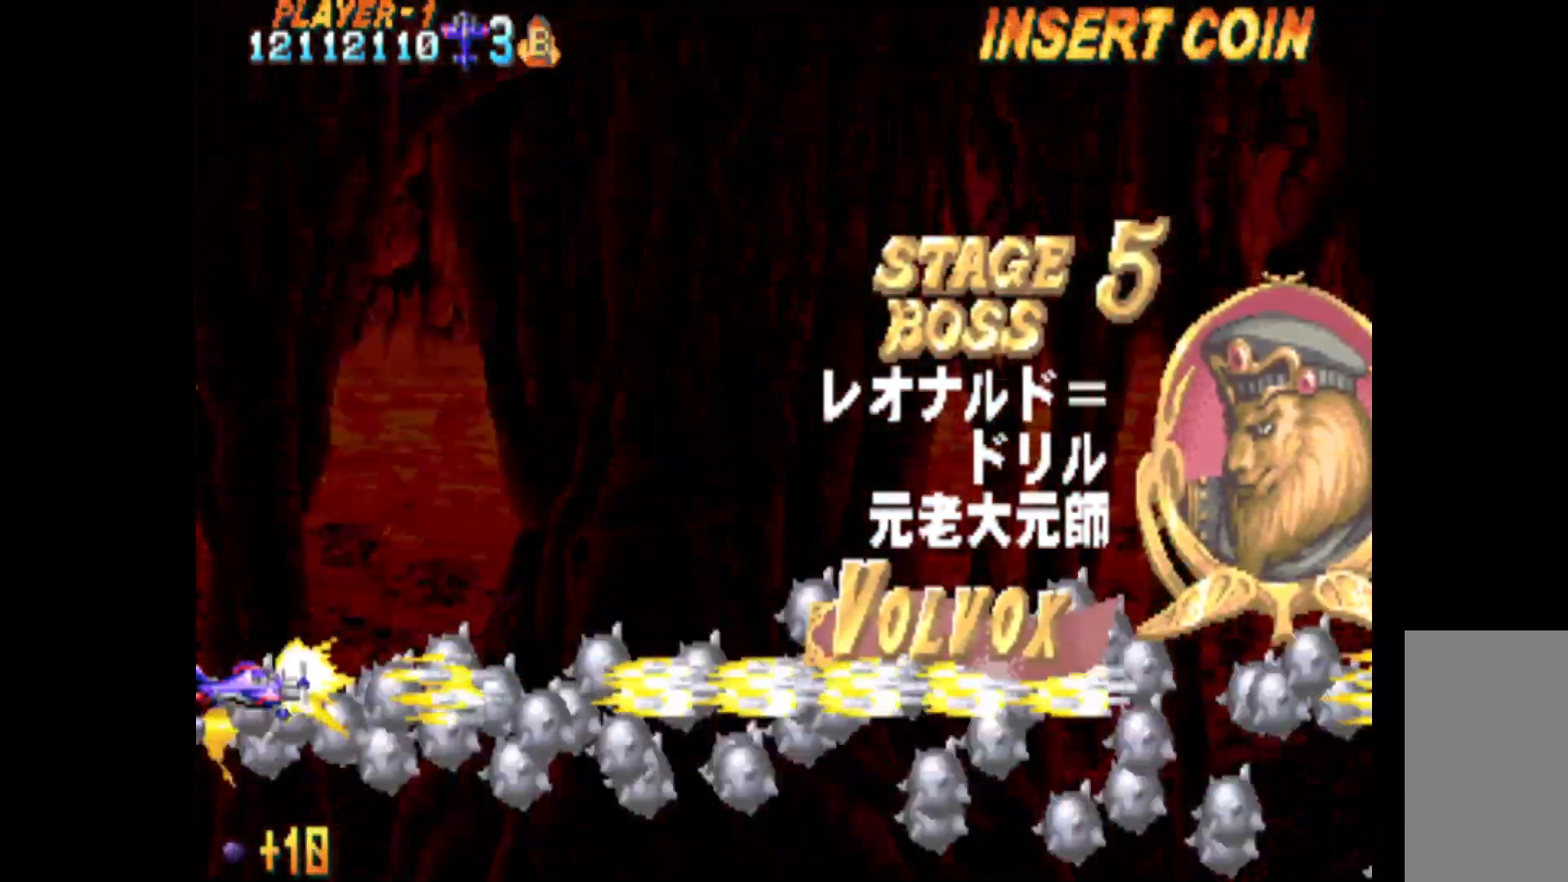
{"keys": ["q"], "events": []}
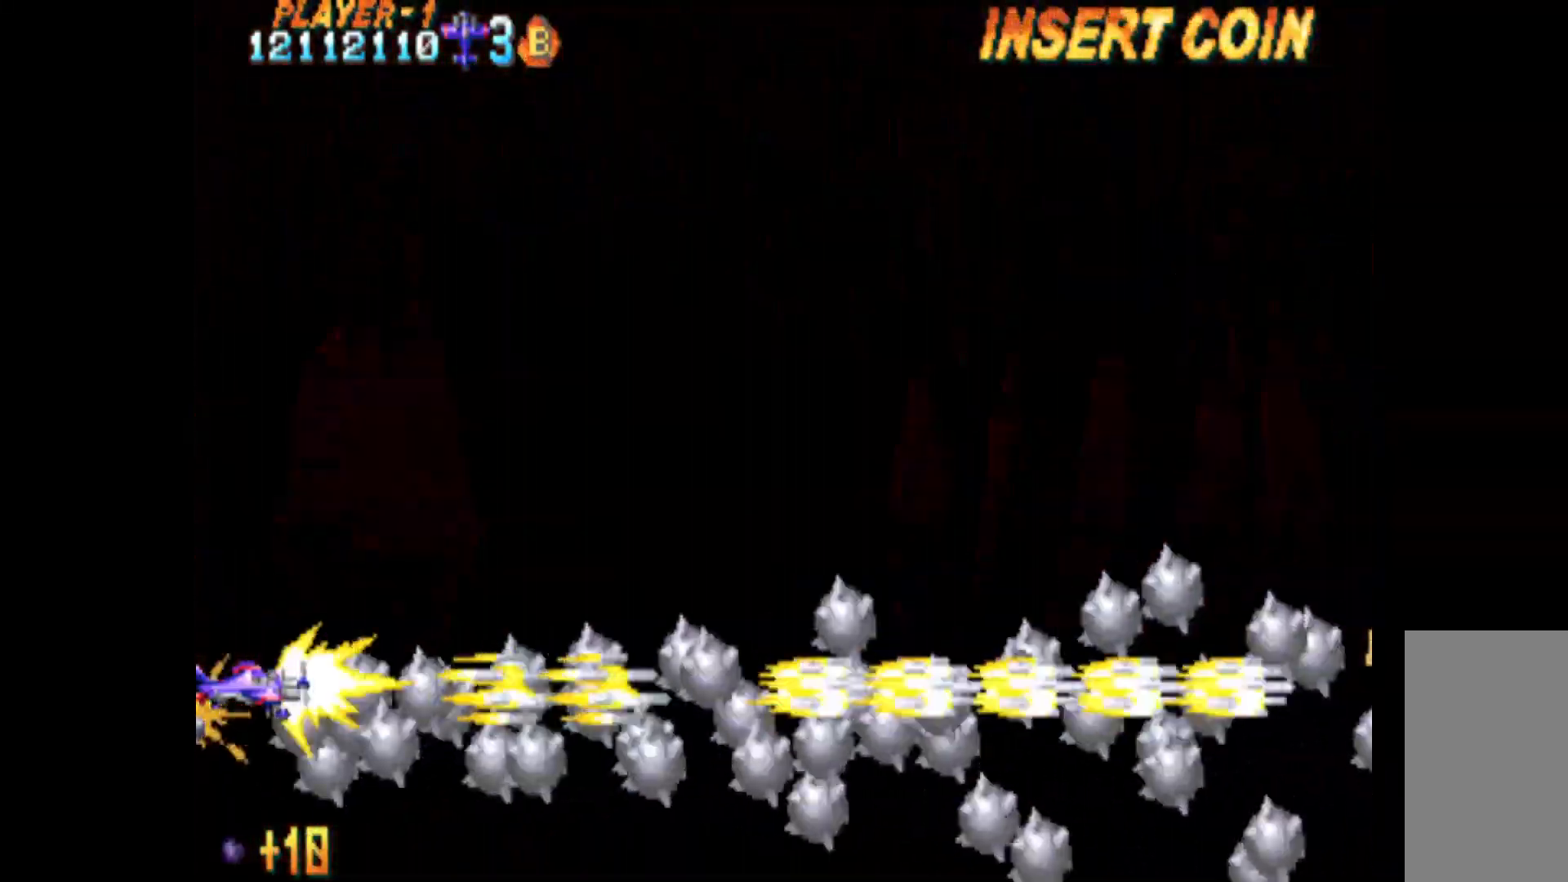
{"keys": ["q"], "events": []}
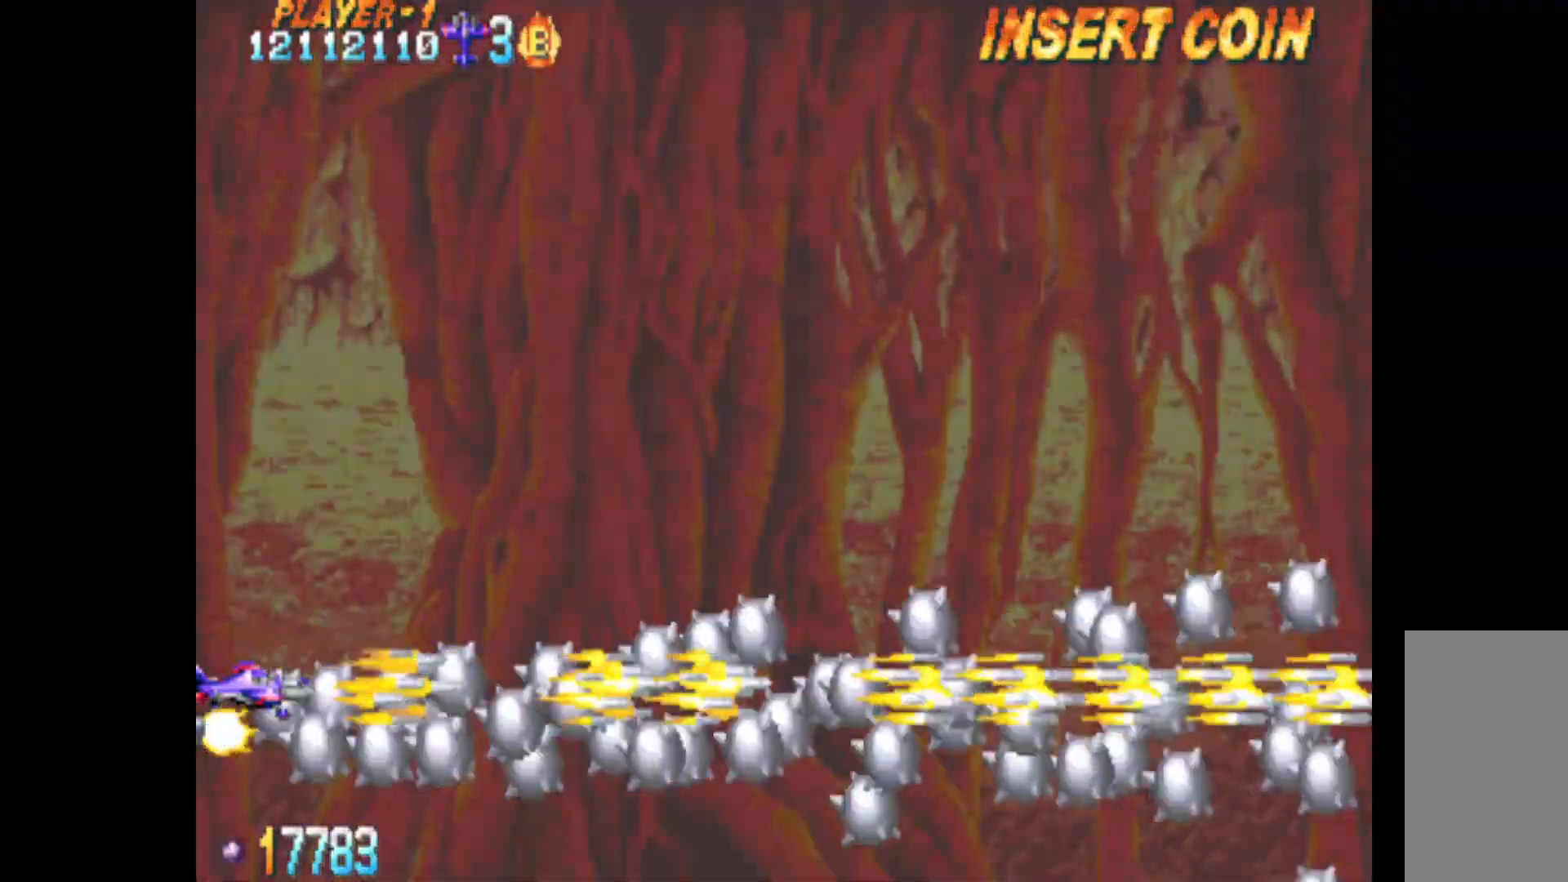
{"keys": ["q"], "events": []}